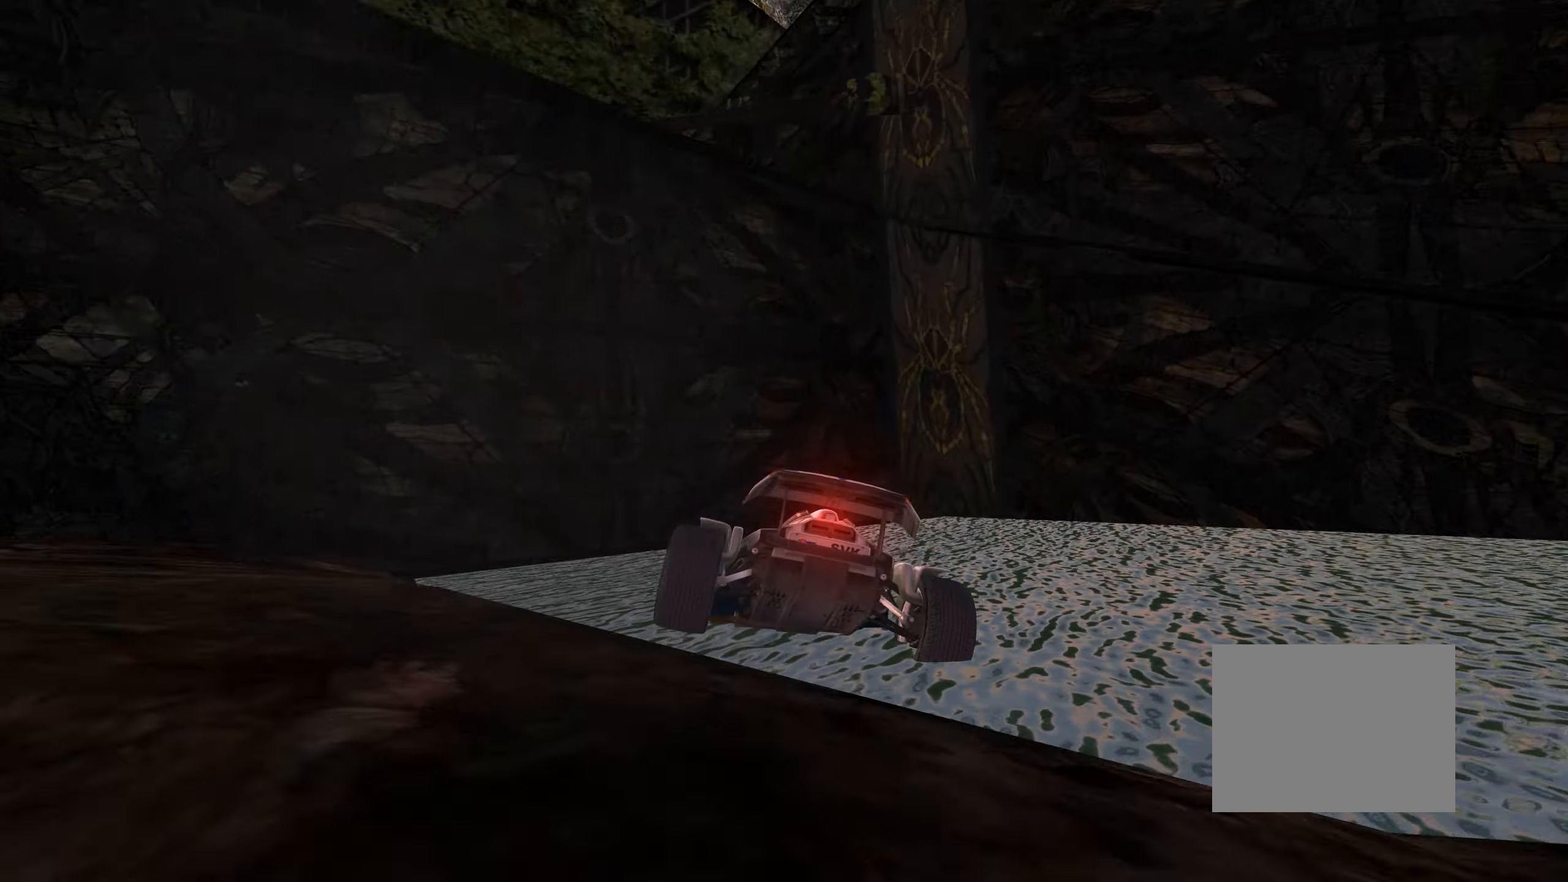
Gameplay with keyboard; each line is a JSON object with the keys held at the frame after it. "events" lists presses ("down") and releases ("up") of "down", "left", "right" and "up" between this image and that frame as [ms after this image, input, new state], when the widget could be followed in between. No other keys are recorded. Mouse input is not recorded.
{"keys": ["right", "up"], "events": [[16, "down", "up"], [416, "right", "down"]]}
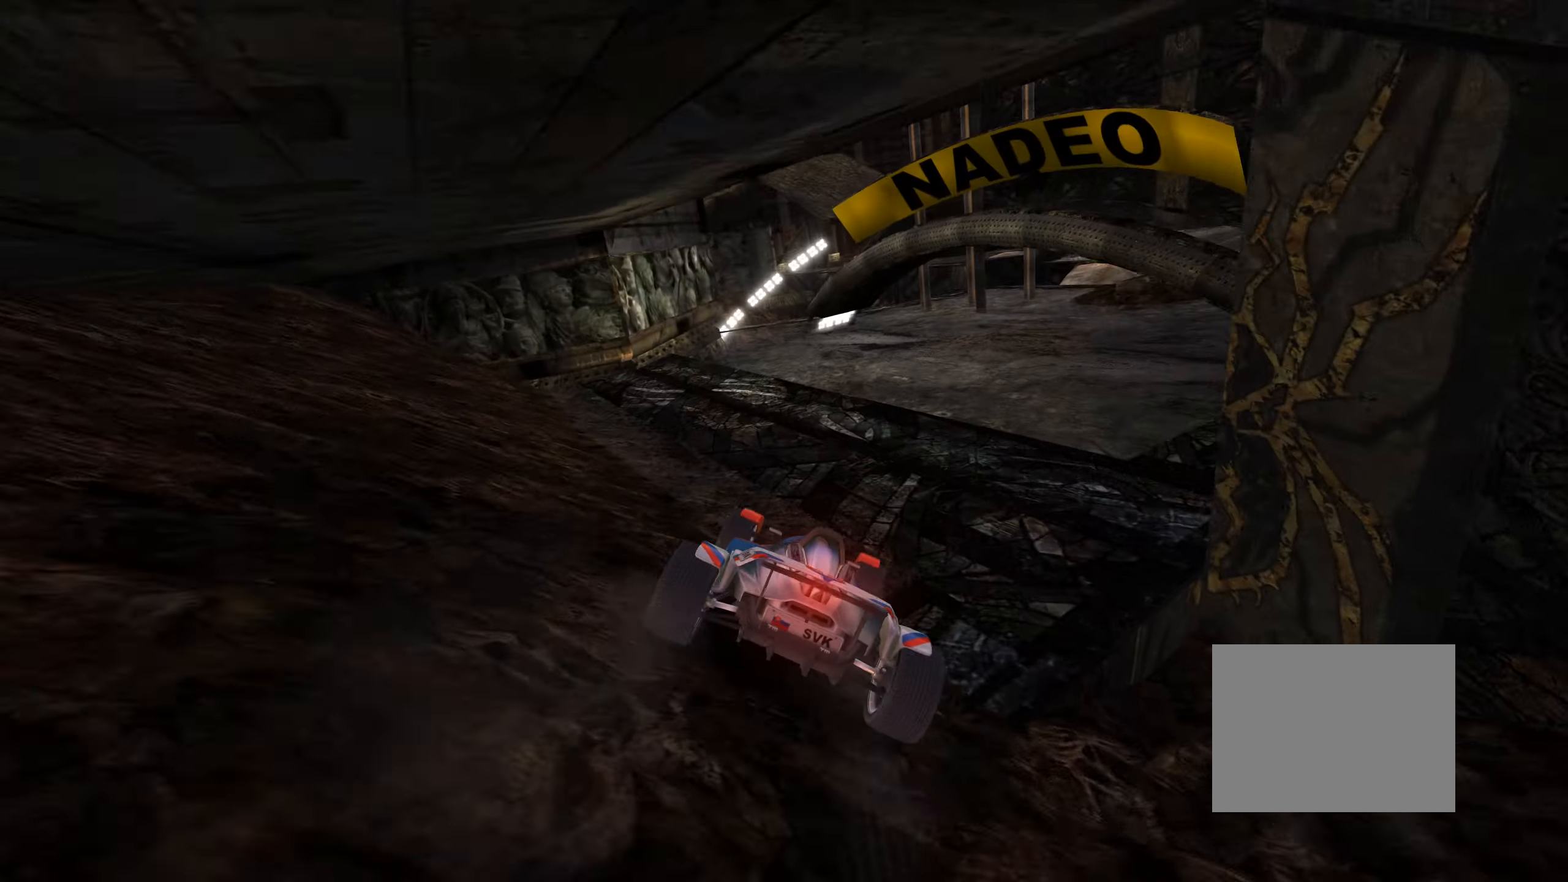
{"keys": ["right", "up"], "events": [[33, "right", "up"], [150, "right", "down"]]}
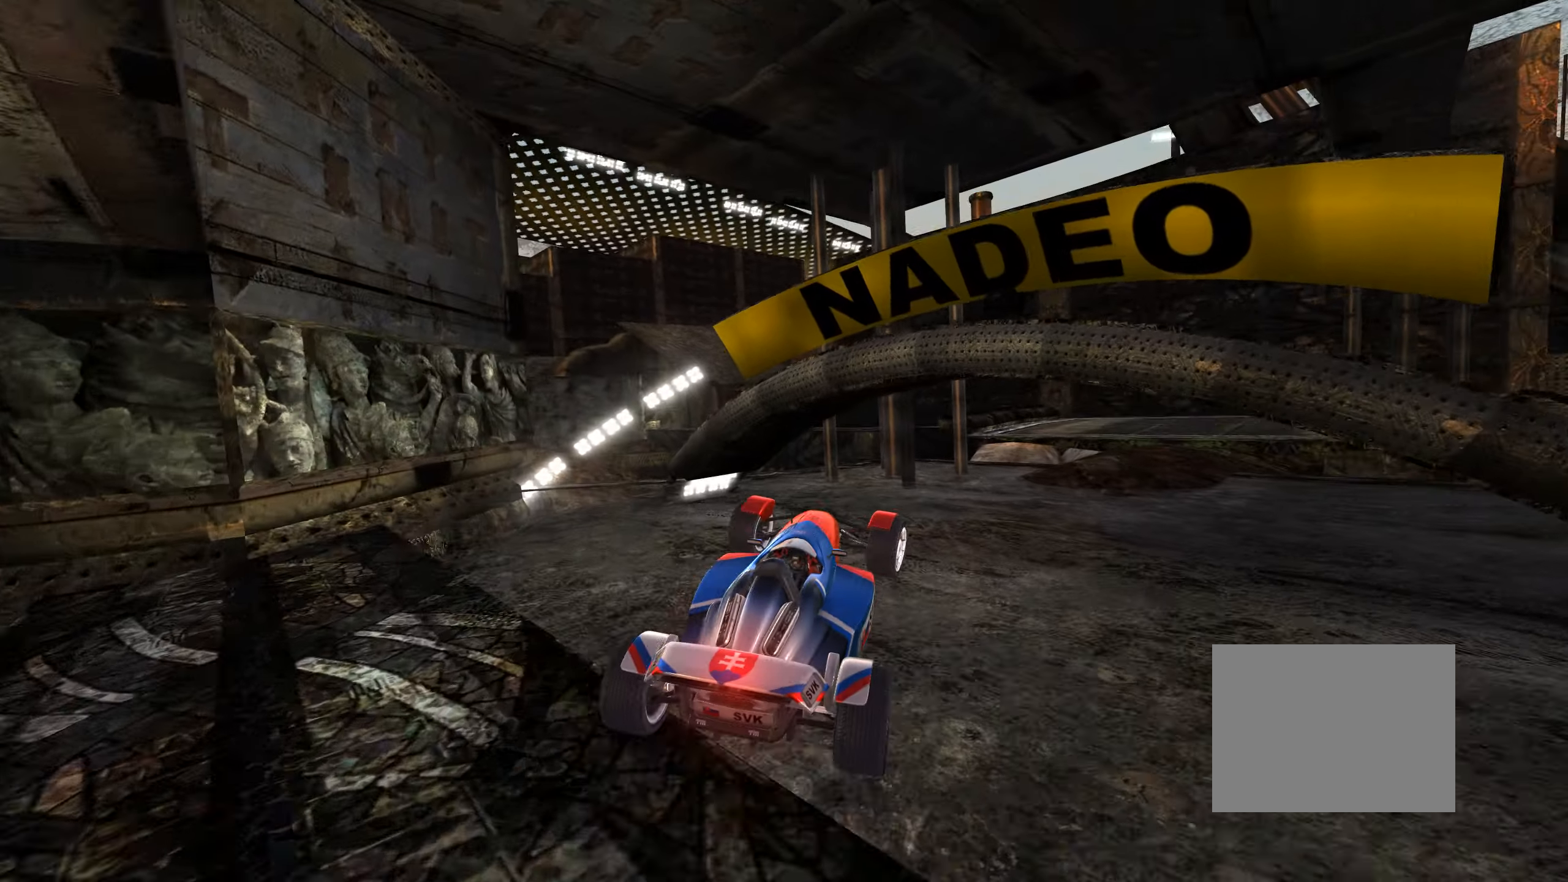
{"keys": ["up"], "events": [[16, "right", "up"], [133, "right", "down"], [300, "right", "up"]]}
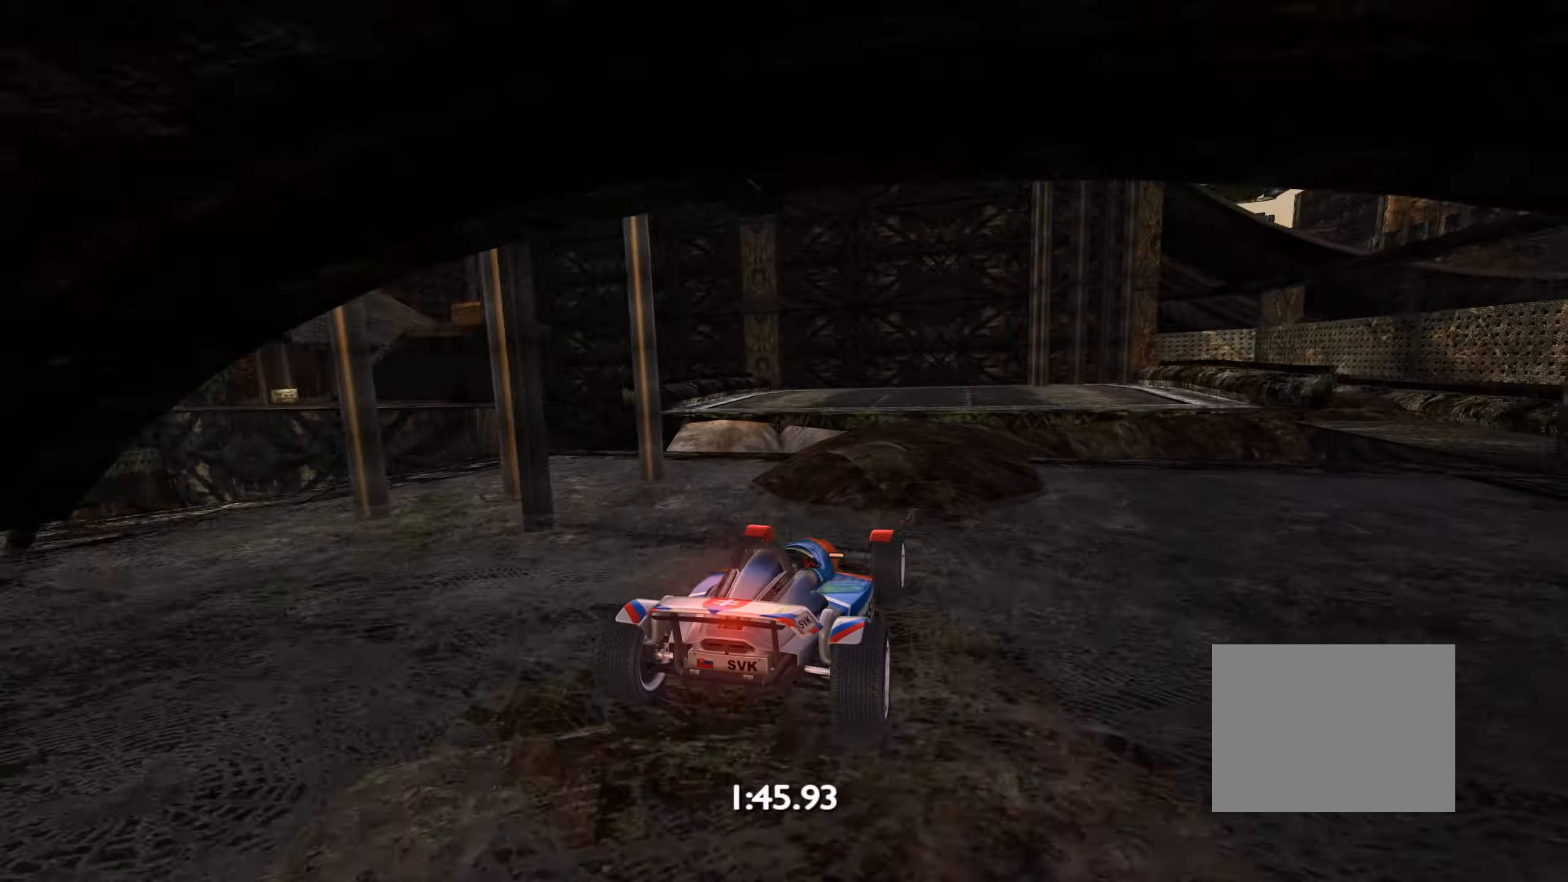
{"keys": ["left", "right", "up"], "events": [[16, "right", "down"], [83, "right", "up"], [200, "left", "down"], [467, "right", "down"]]}
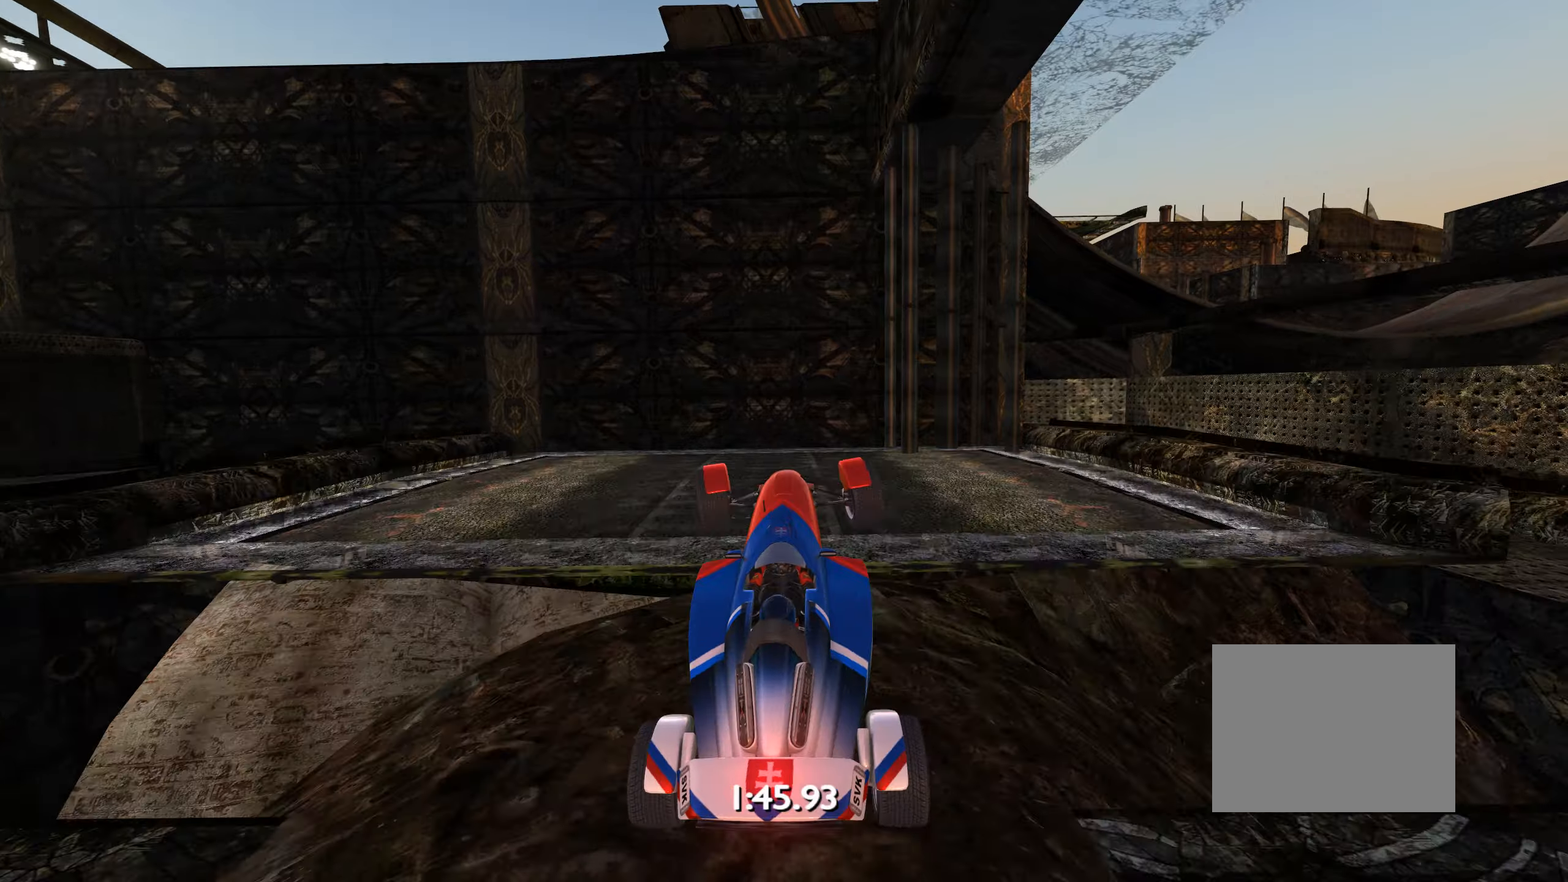
{"keys": ["right", "up"], "events": [[100, "left", "up"], [267, "down", "down"], [450, "left", "down"], [467, "left", "up"], [483, "down", "up"]]}
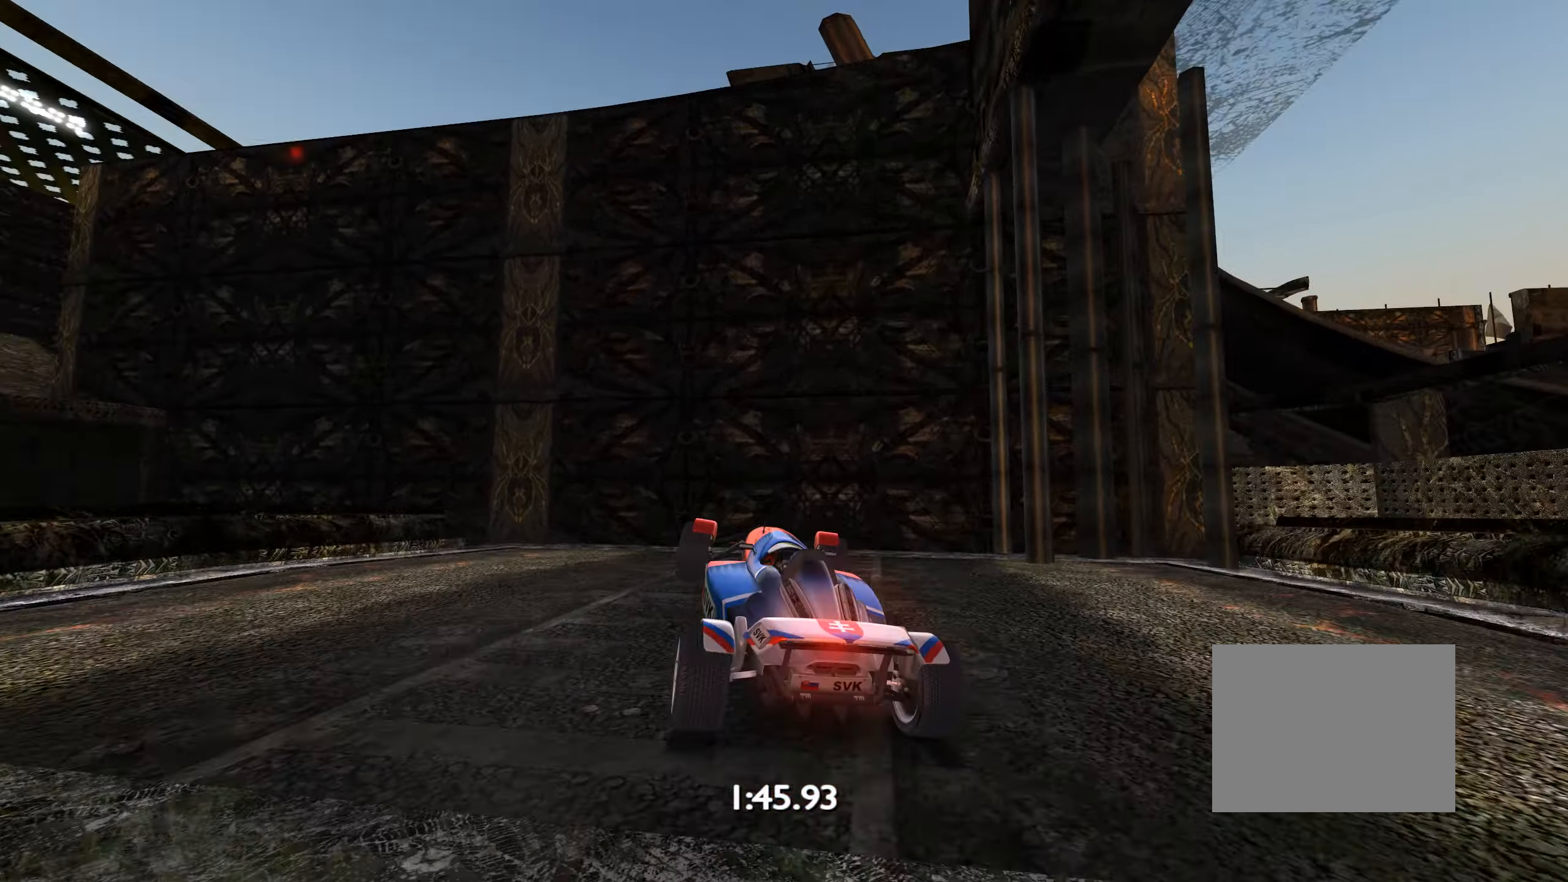
{"keys": ["left", "up"], "events": [[17, "right", "up"], [283, "left", "down"]]}
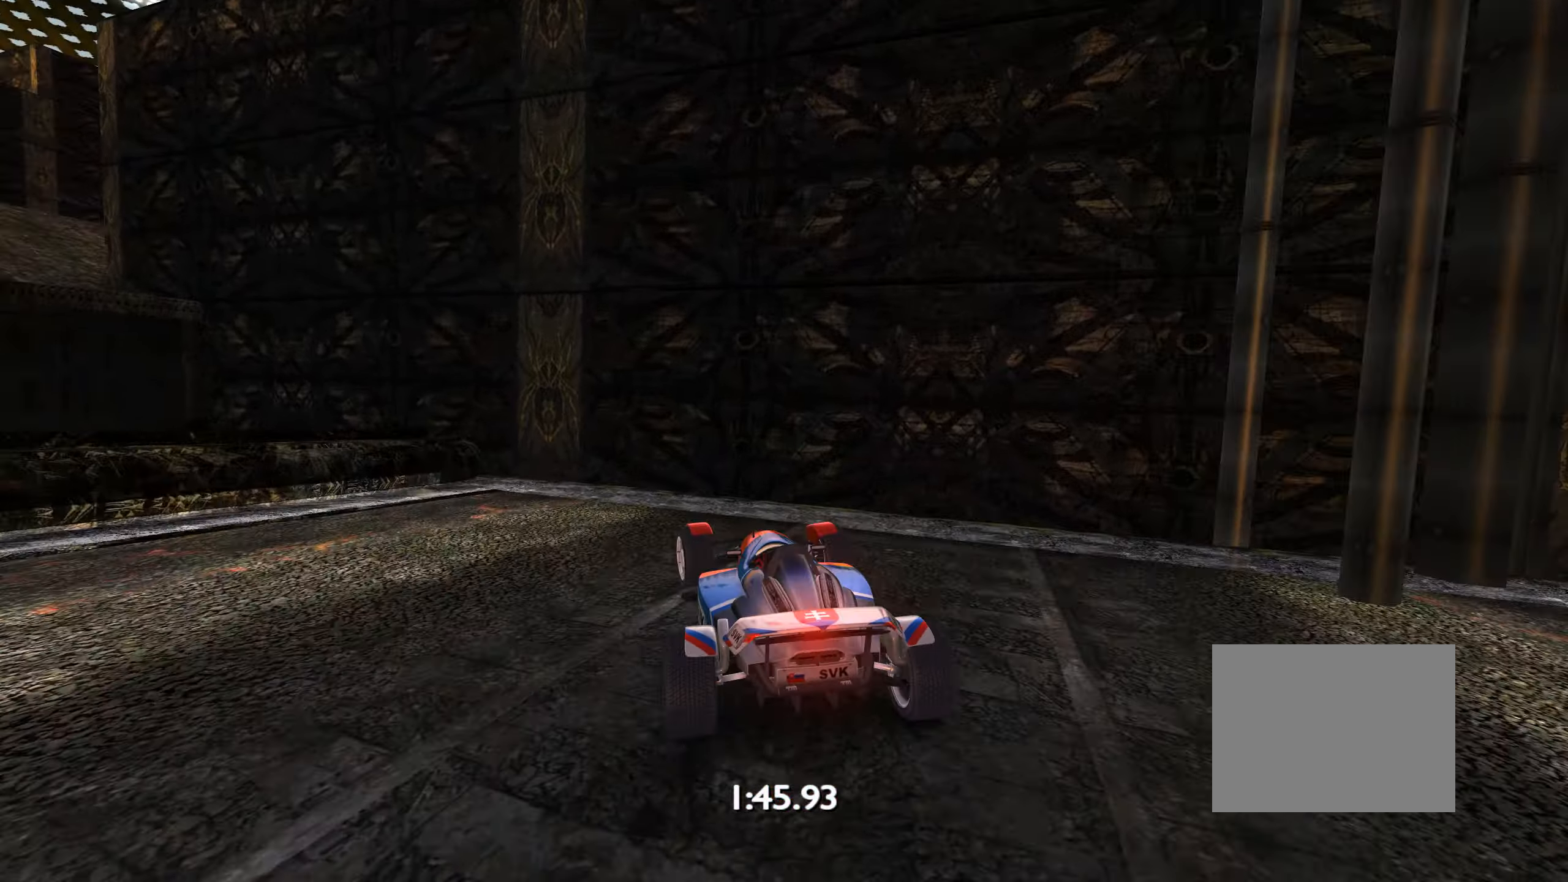
{"keys": ["up"], "events": [[33, "left", "up"], [150, "left", "down"], [267, "left", "up"], [367, "left", "down"], [467, "left", "up"]]}
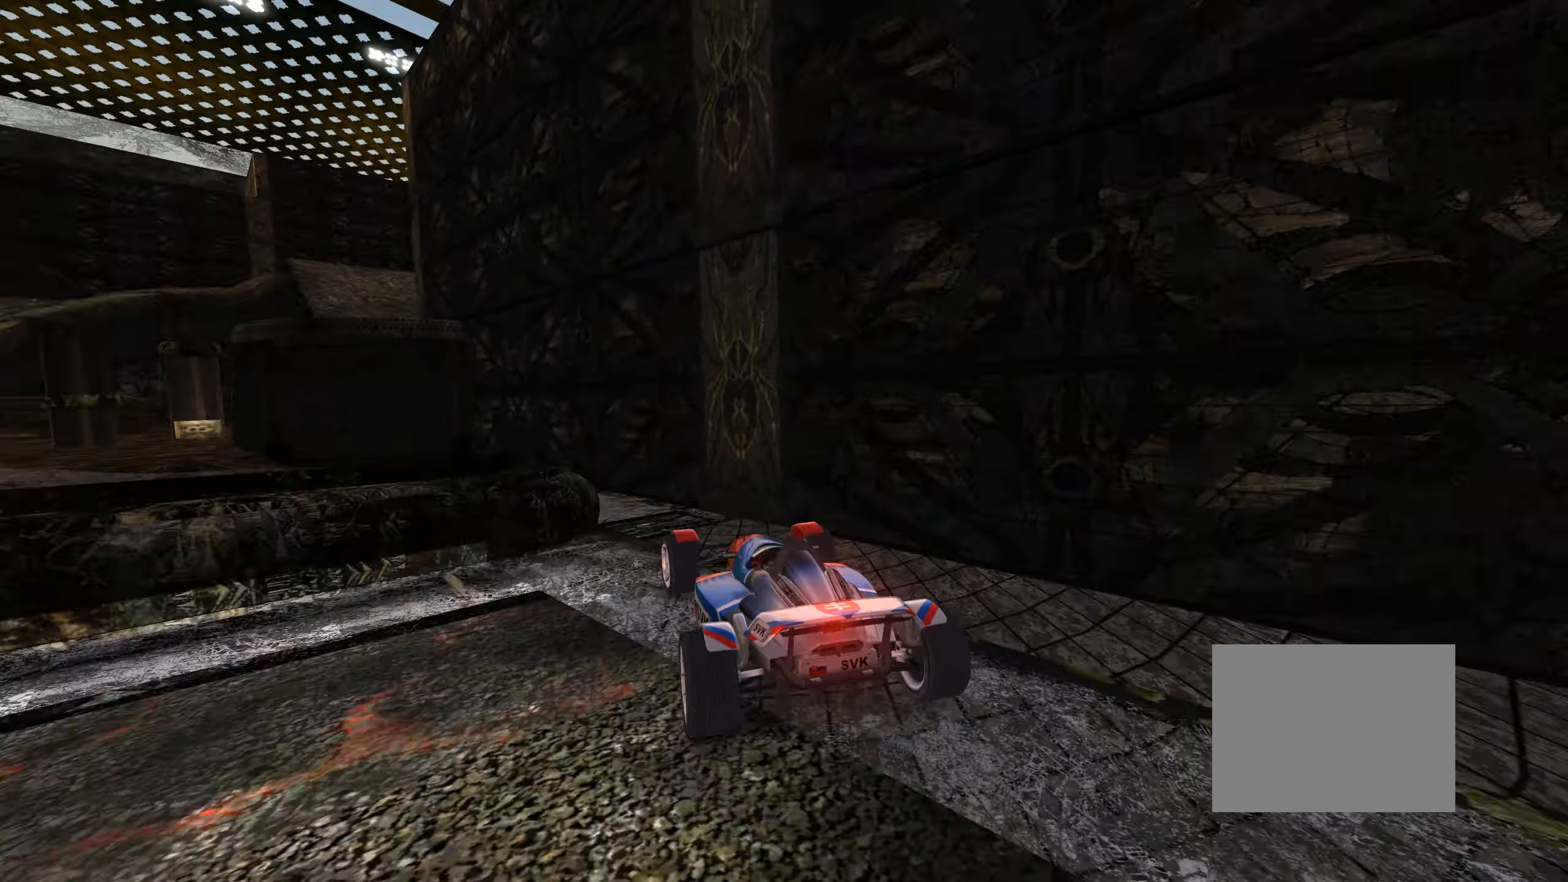
{"keys": ["left", "up"], "events": [[17, "left", "down"], [150, "down", "down"], [183, "left", "up"], [250, "down", "up"], [267, "left", "down"]]}
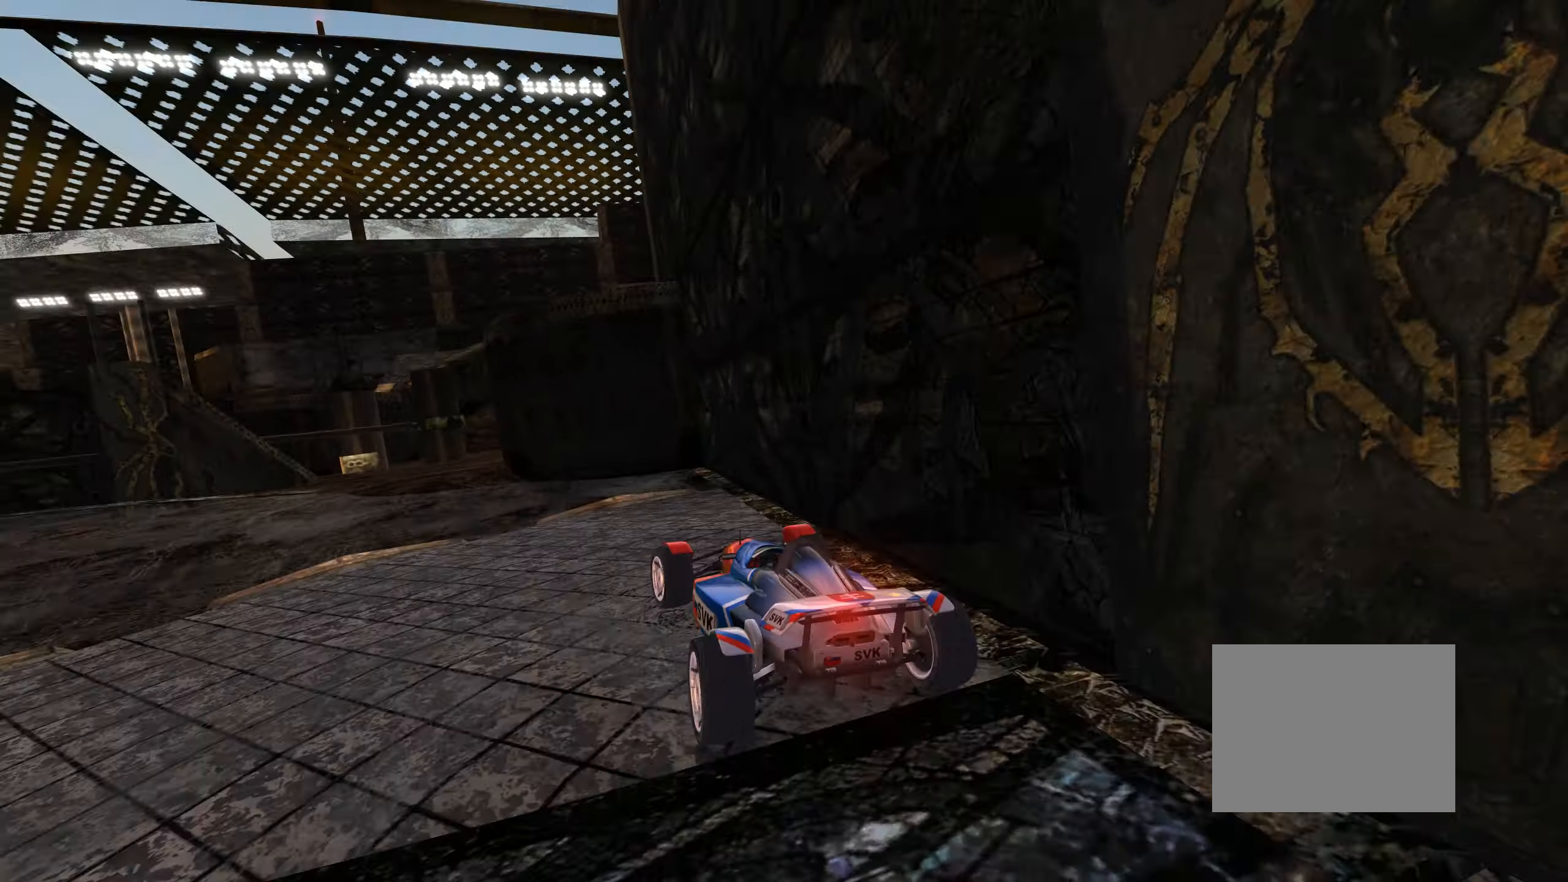
{"keys": ["up"], "events": [[450, "left", "up"]]}
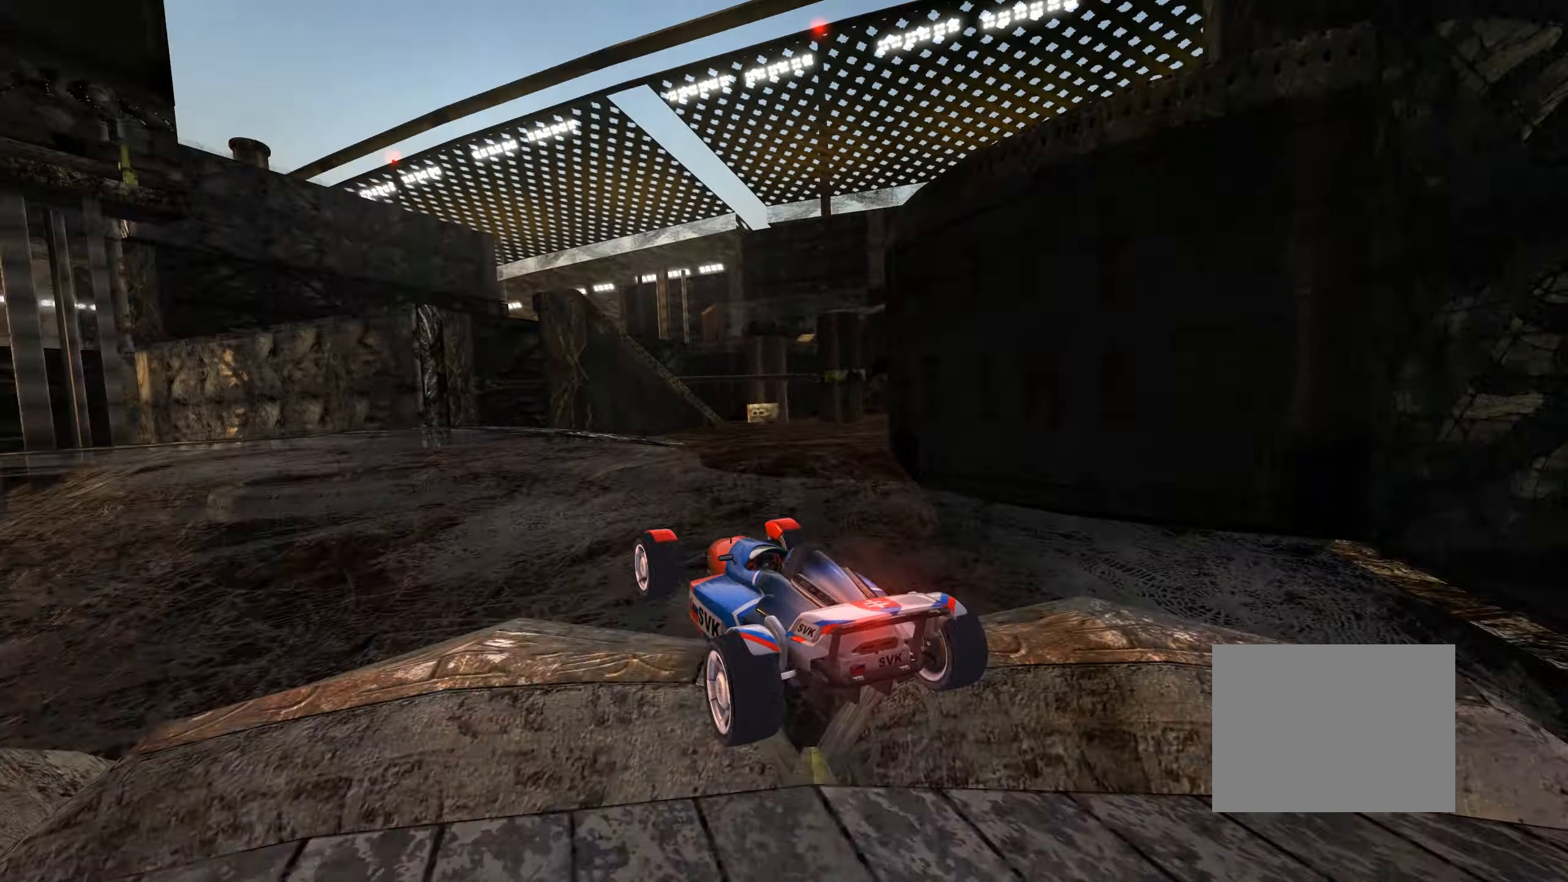
{"keys": ["right"], "events": [[17, "right", "down"], [283, "up", "up"]]}
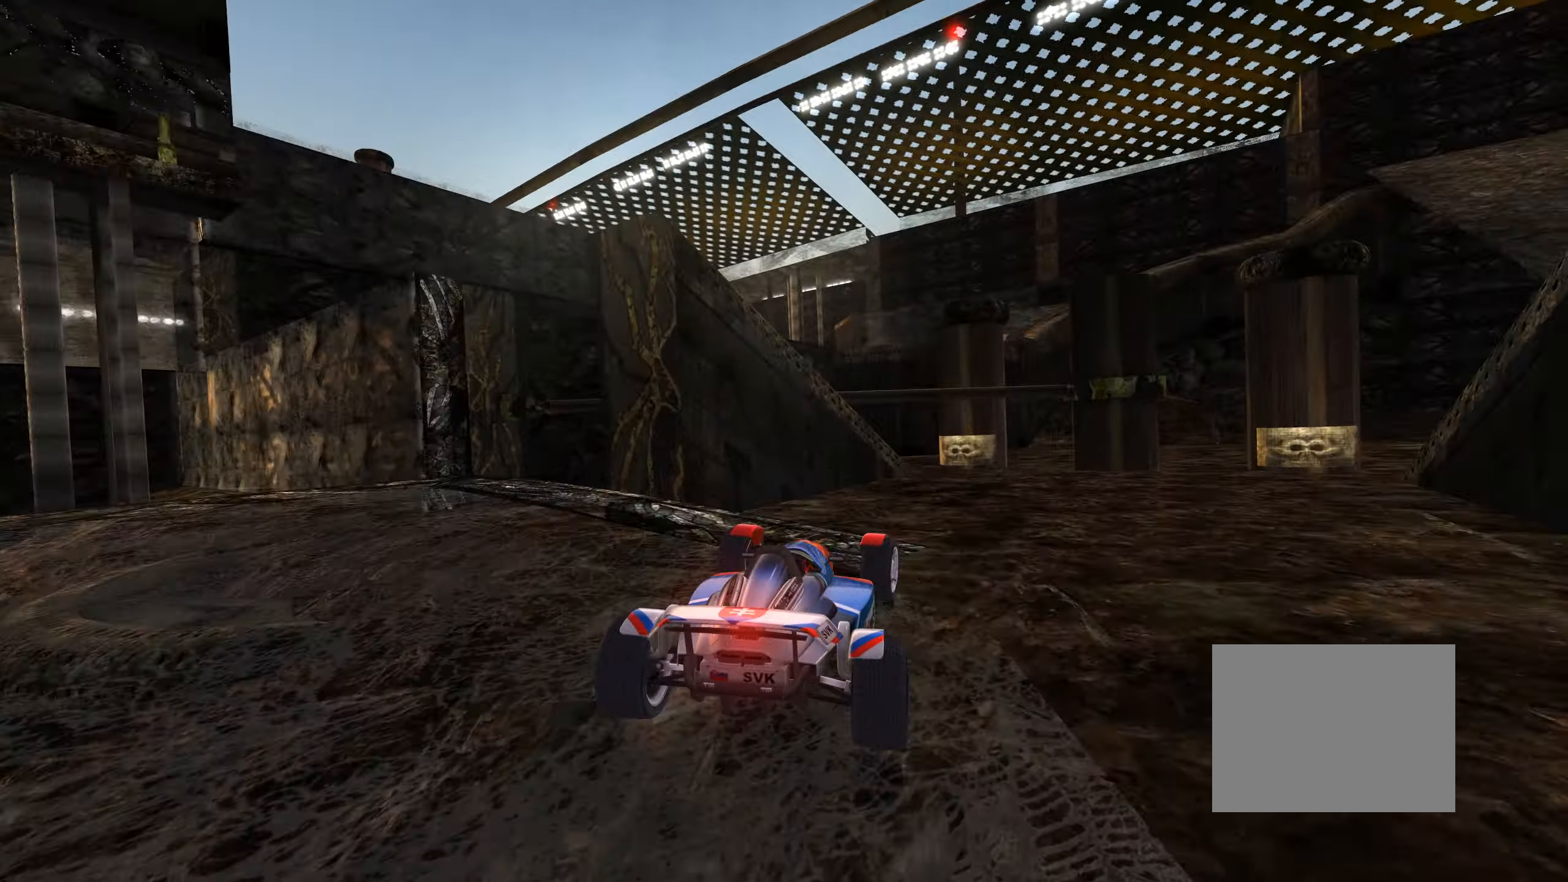
{"keys": ["up"], "events": [[133, "right", "up"], [300, "up", "down"]]}
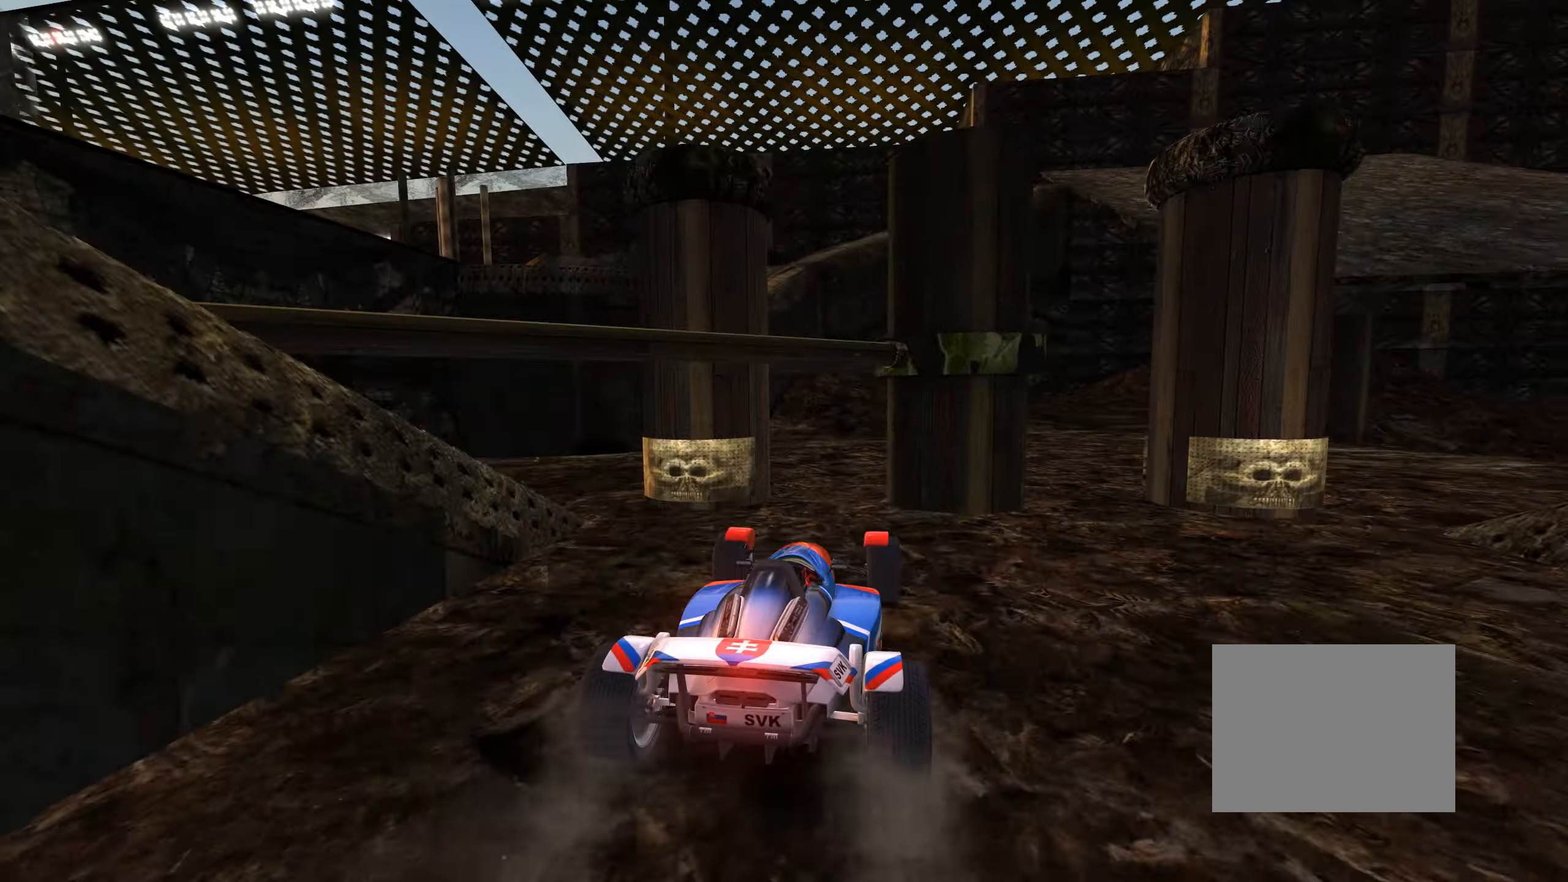
{"keys": ["right", "up"], "events": [[67, "up", "up"], [117, "right", "down"], [217, "up", "down"]]}
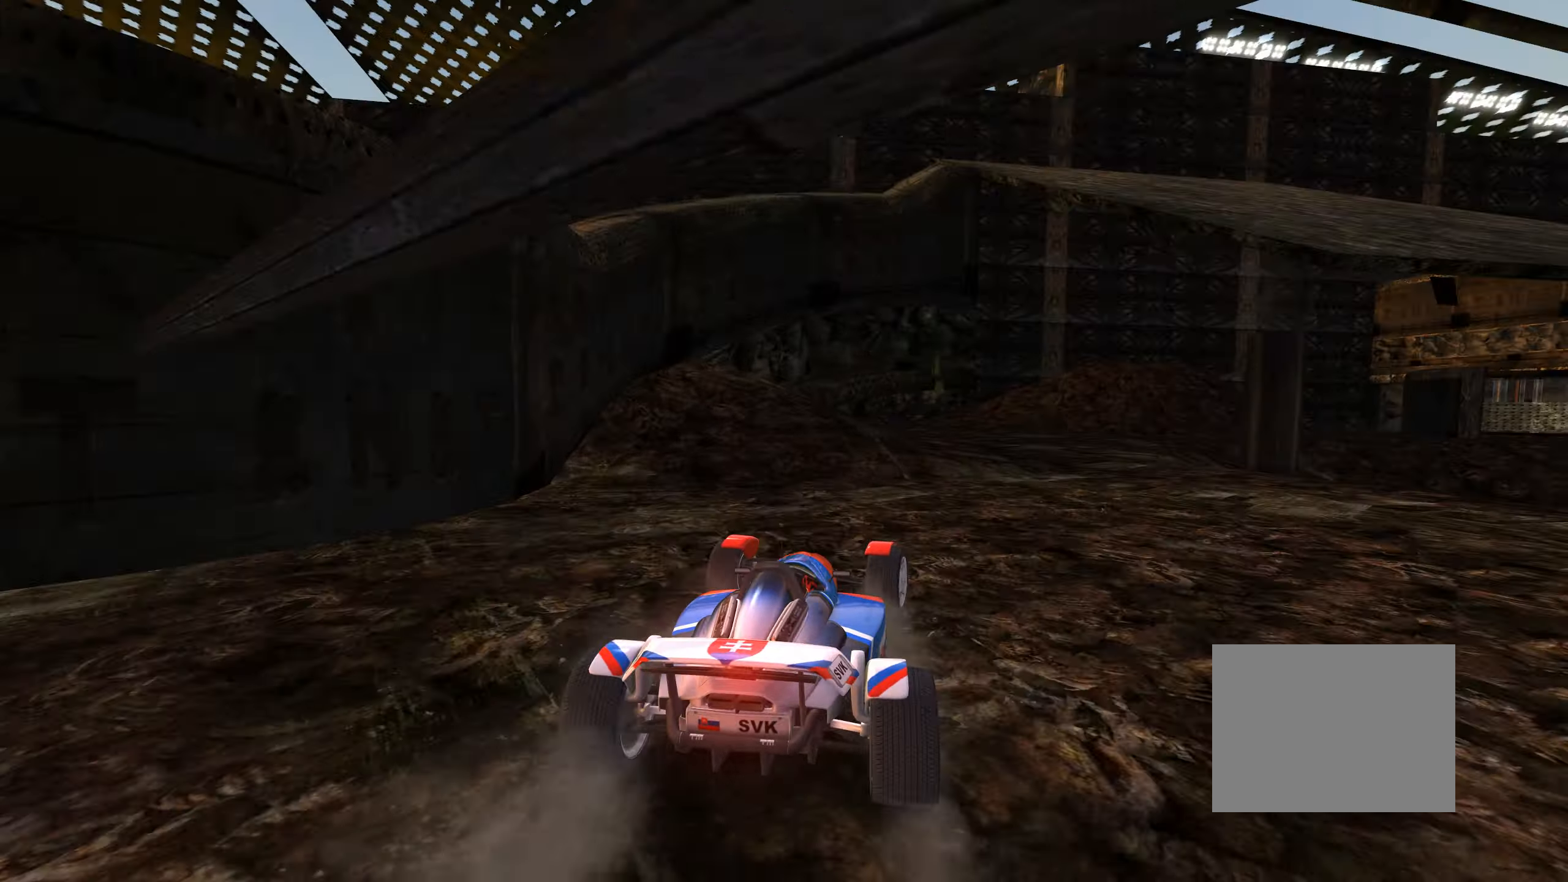
{"keys": ["left", "up"], "events": [[233, "right", "up"], [367, "left", "down"]]}
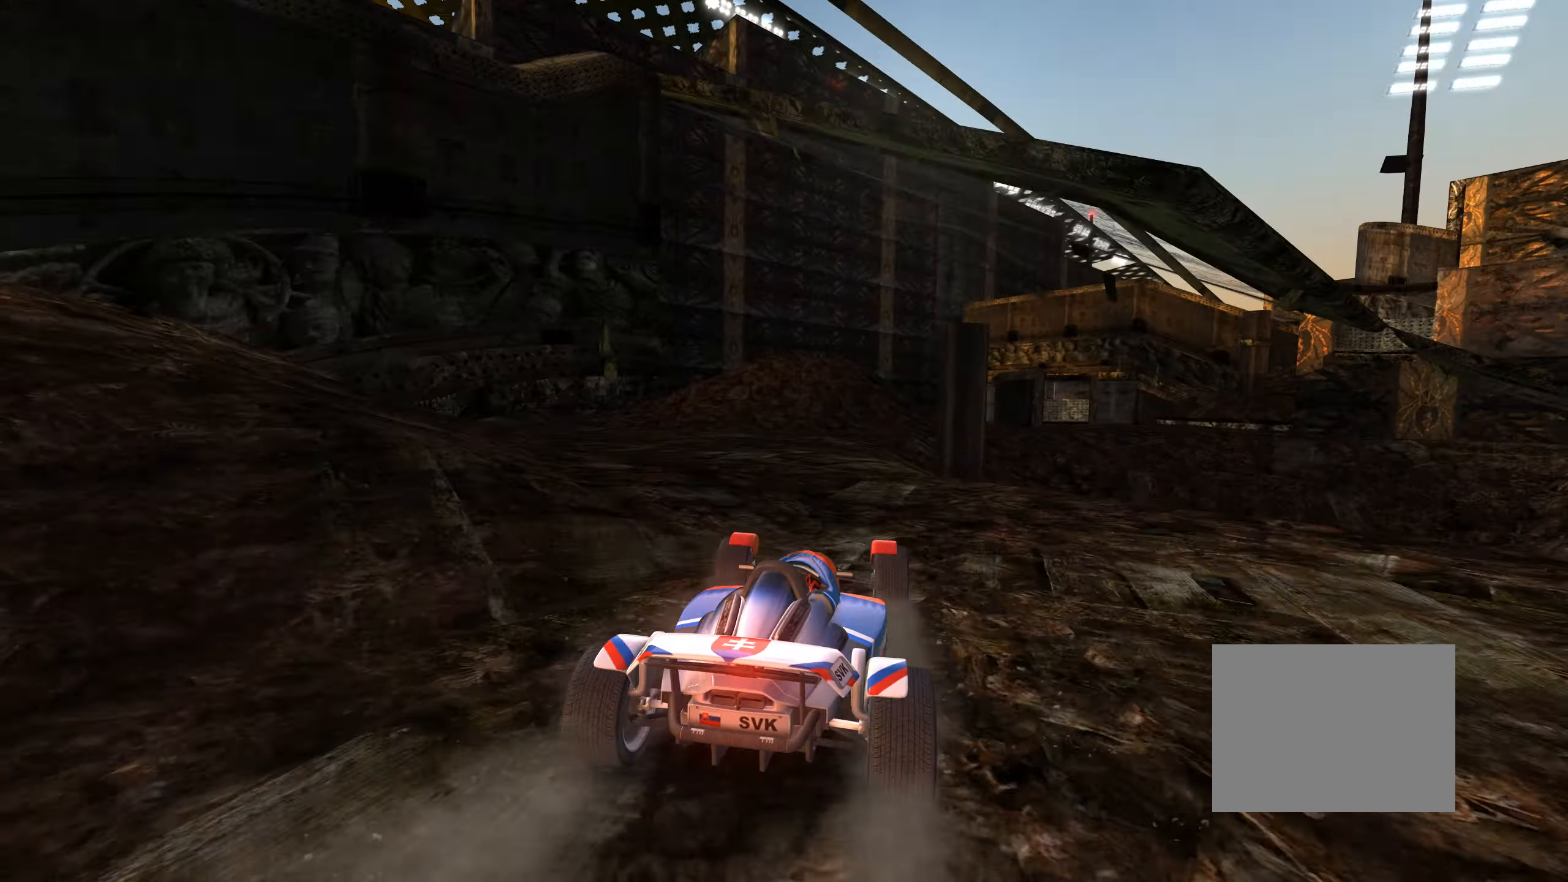
{"keys": ["left", "up"], "events": [[150, "up", "up"], [484, "up", "down"]]}
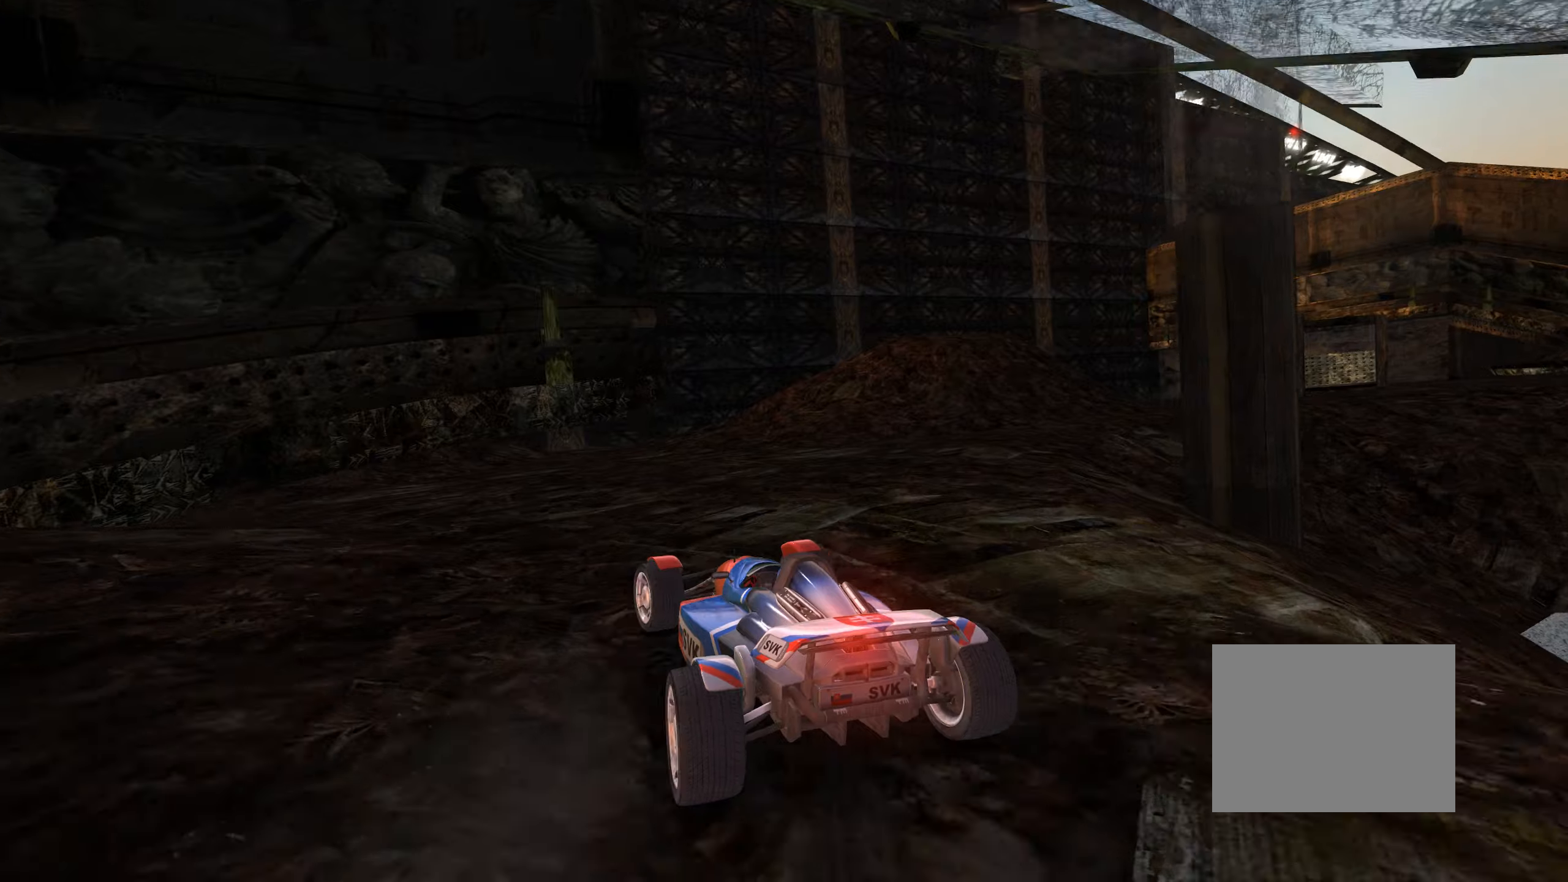
{"keys": ["up"], "events": [[434, "left", "up"]]}
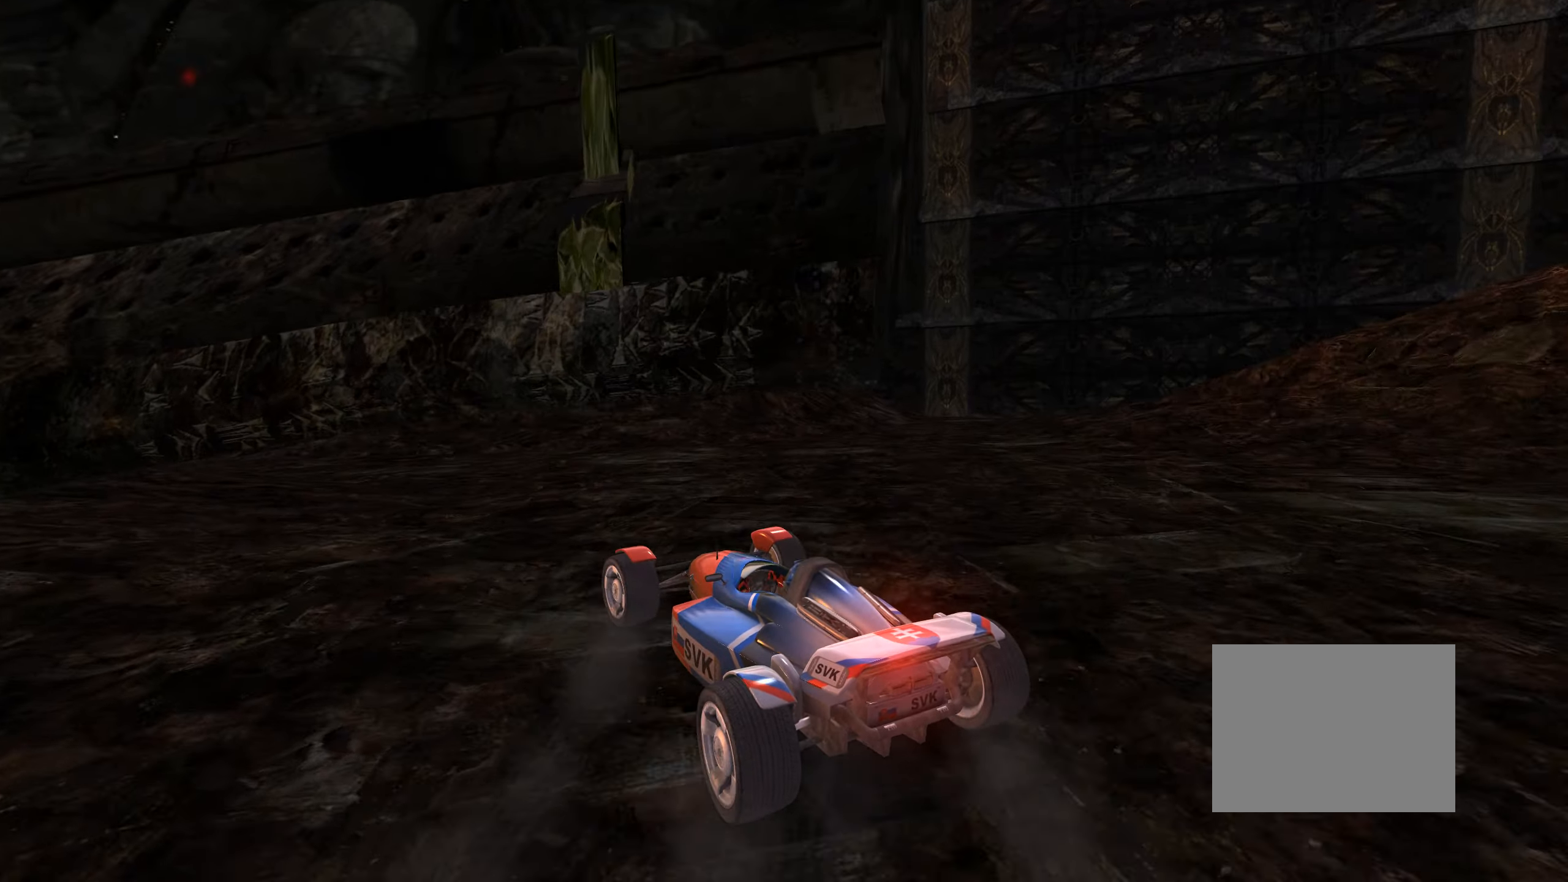
{"keys": ["up"], "events": []}
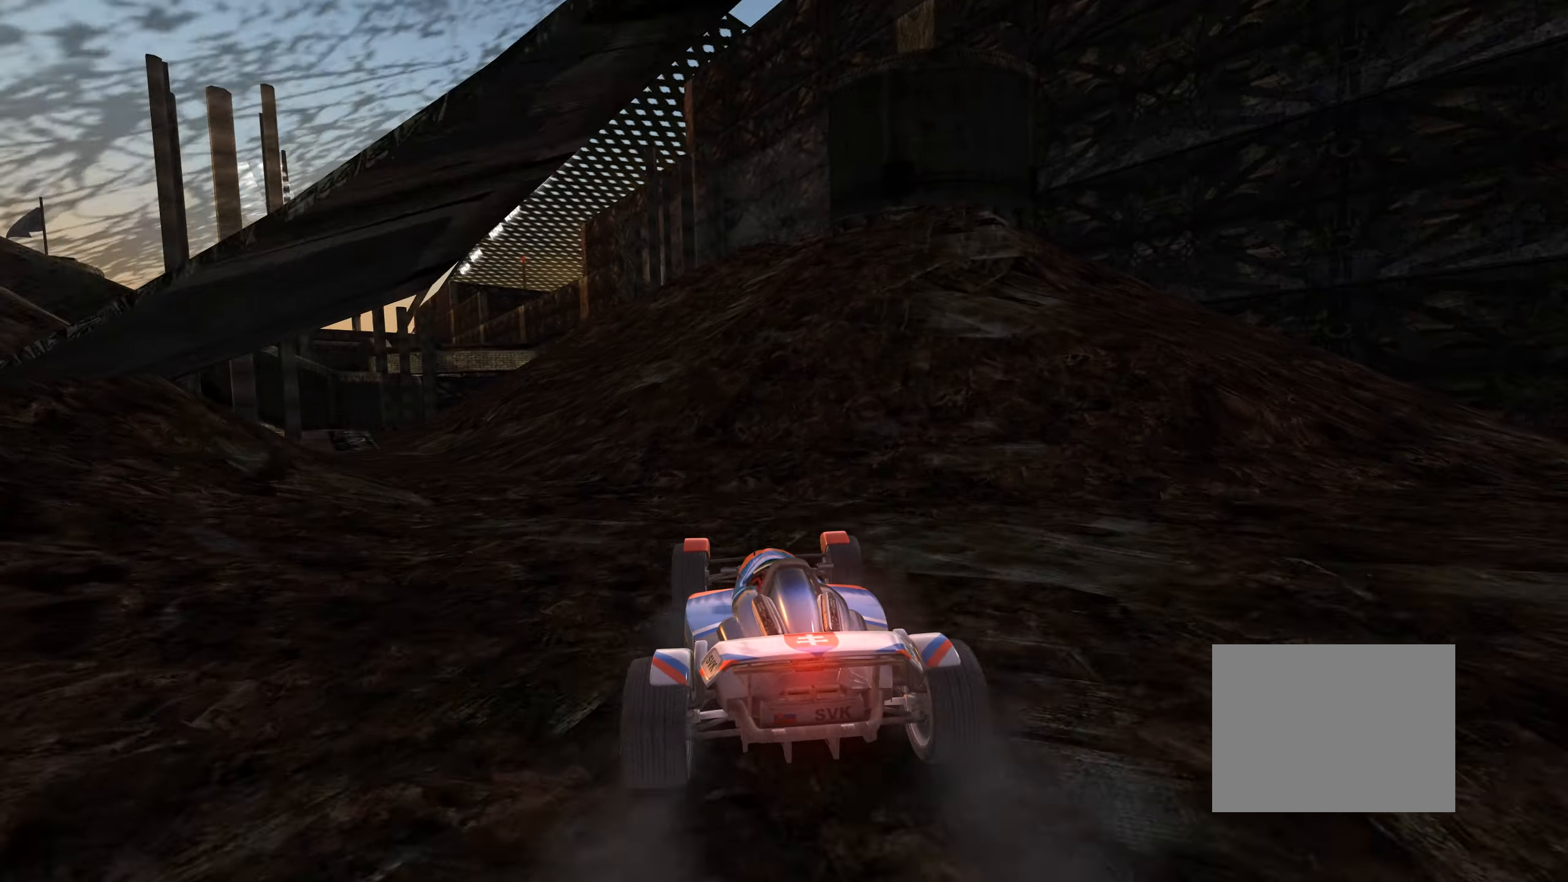
{"keys": ["left", "up"], "events": [[117, "right", "down"], [217, "right", "up"], [267, "left", "down"]]}
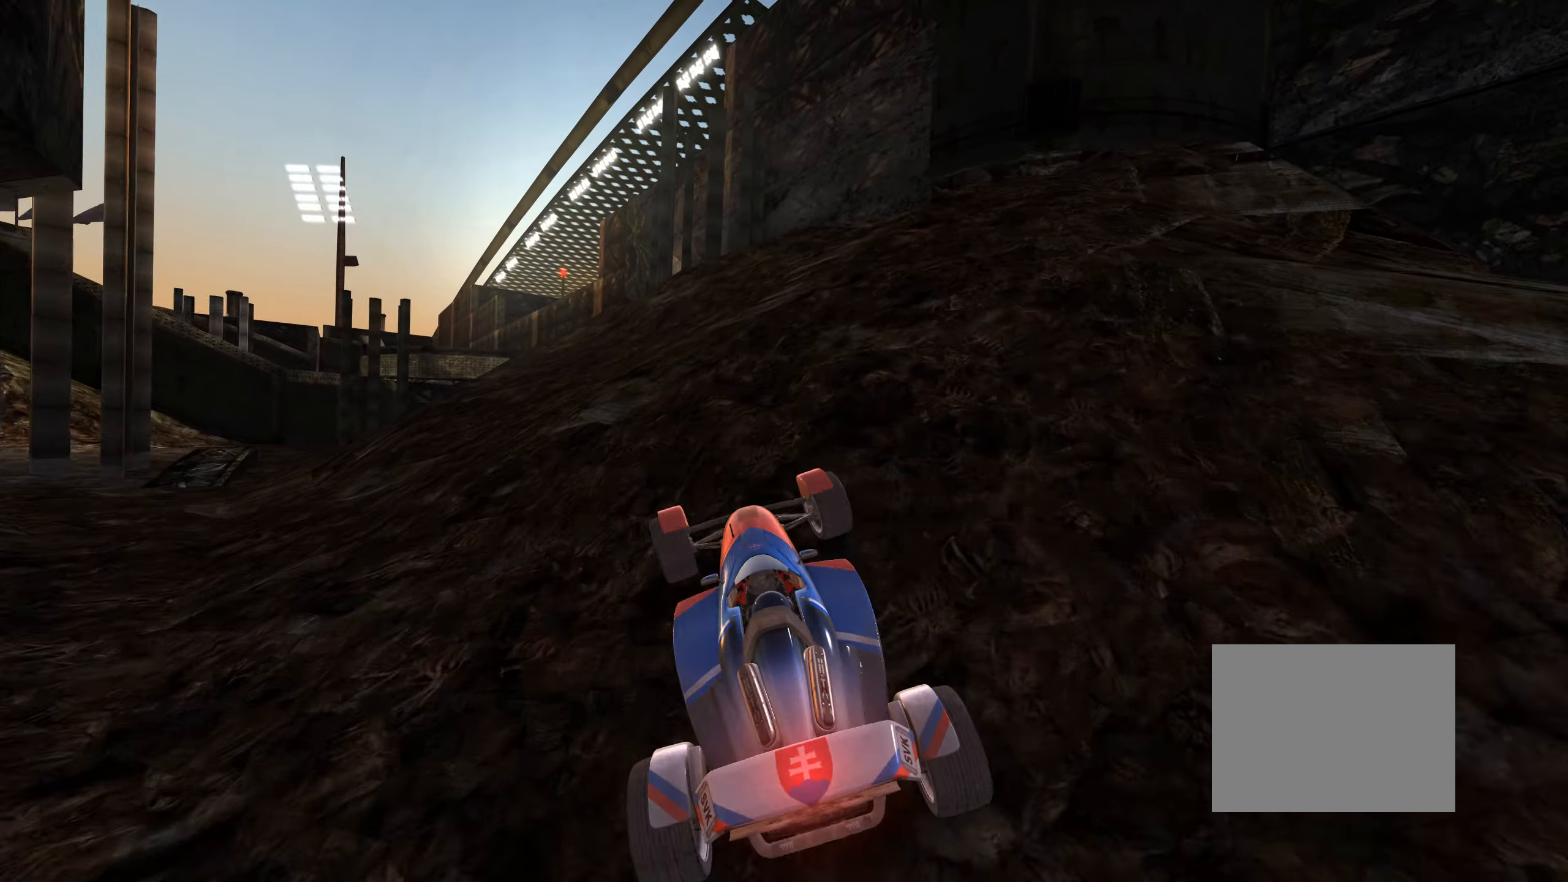
{"keys": ["left"], "events": [[184, "up", "up"], [250, "down", "down"], [350, "down", "up"]]}
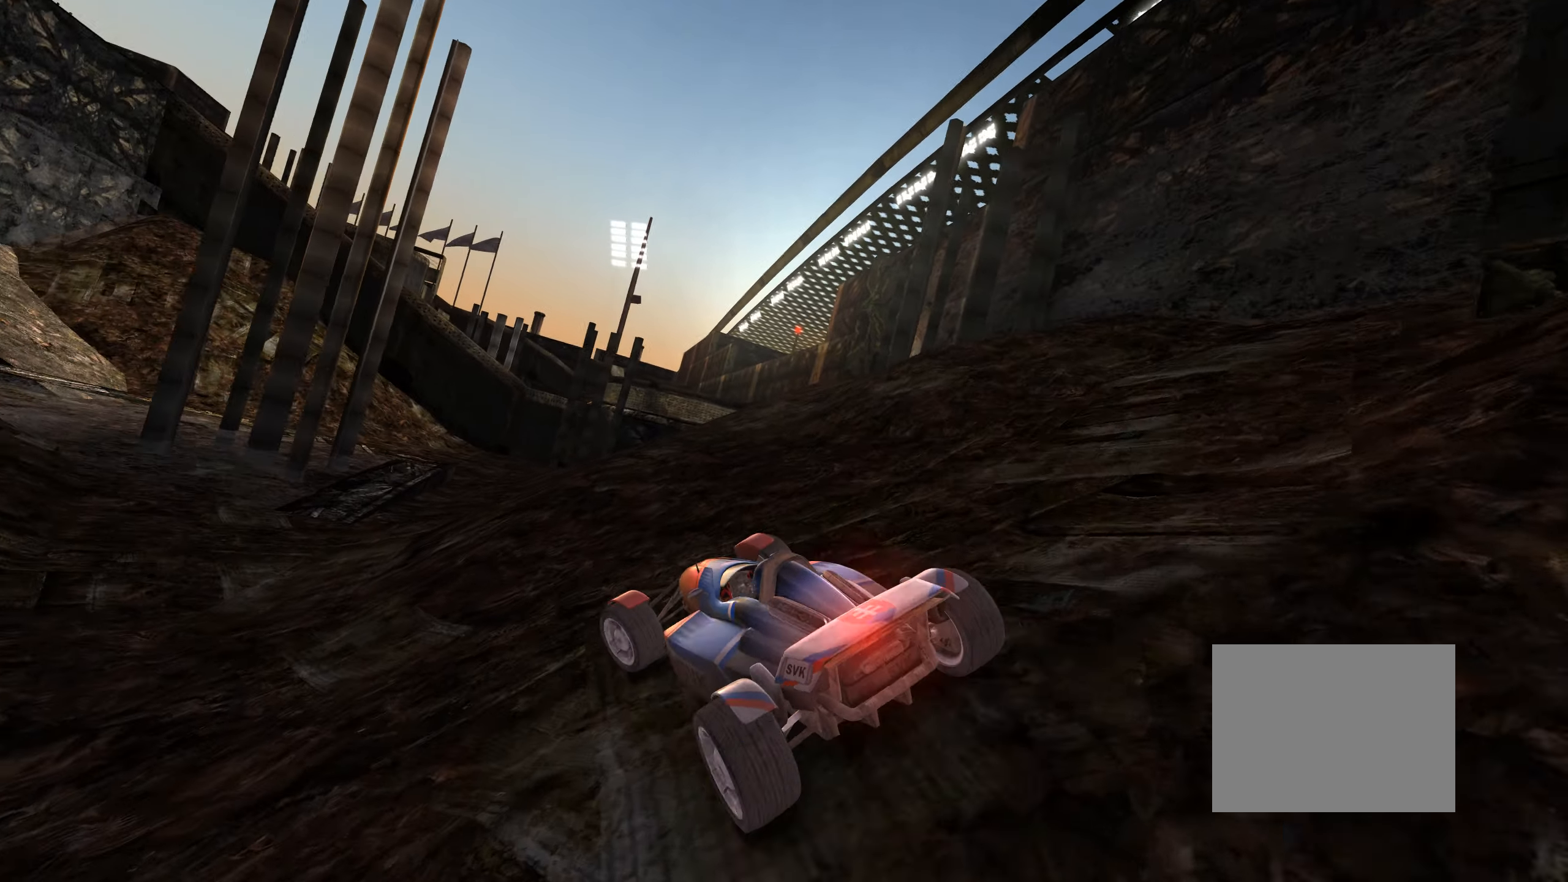
{"keys": ["left"], "events": [[150, "up", "down"], [334, "up", "up"]]}
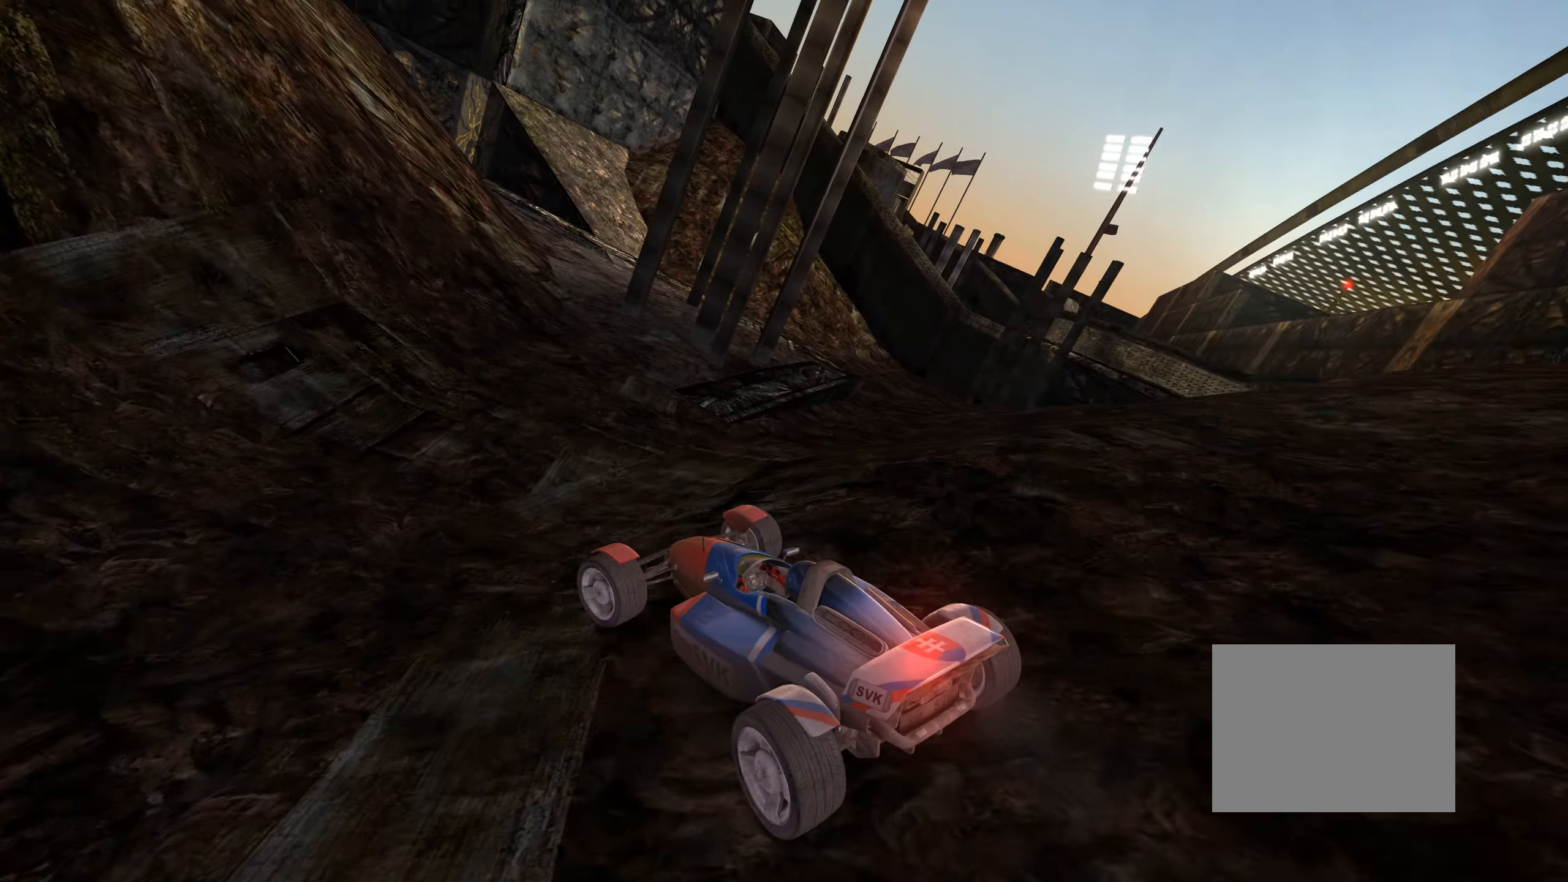
{"keys": ["up"], "events": [[17, "up", "down"], [134, "left", "up"]]}
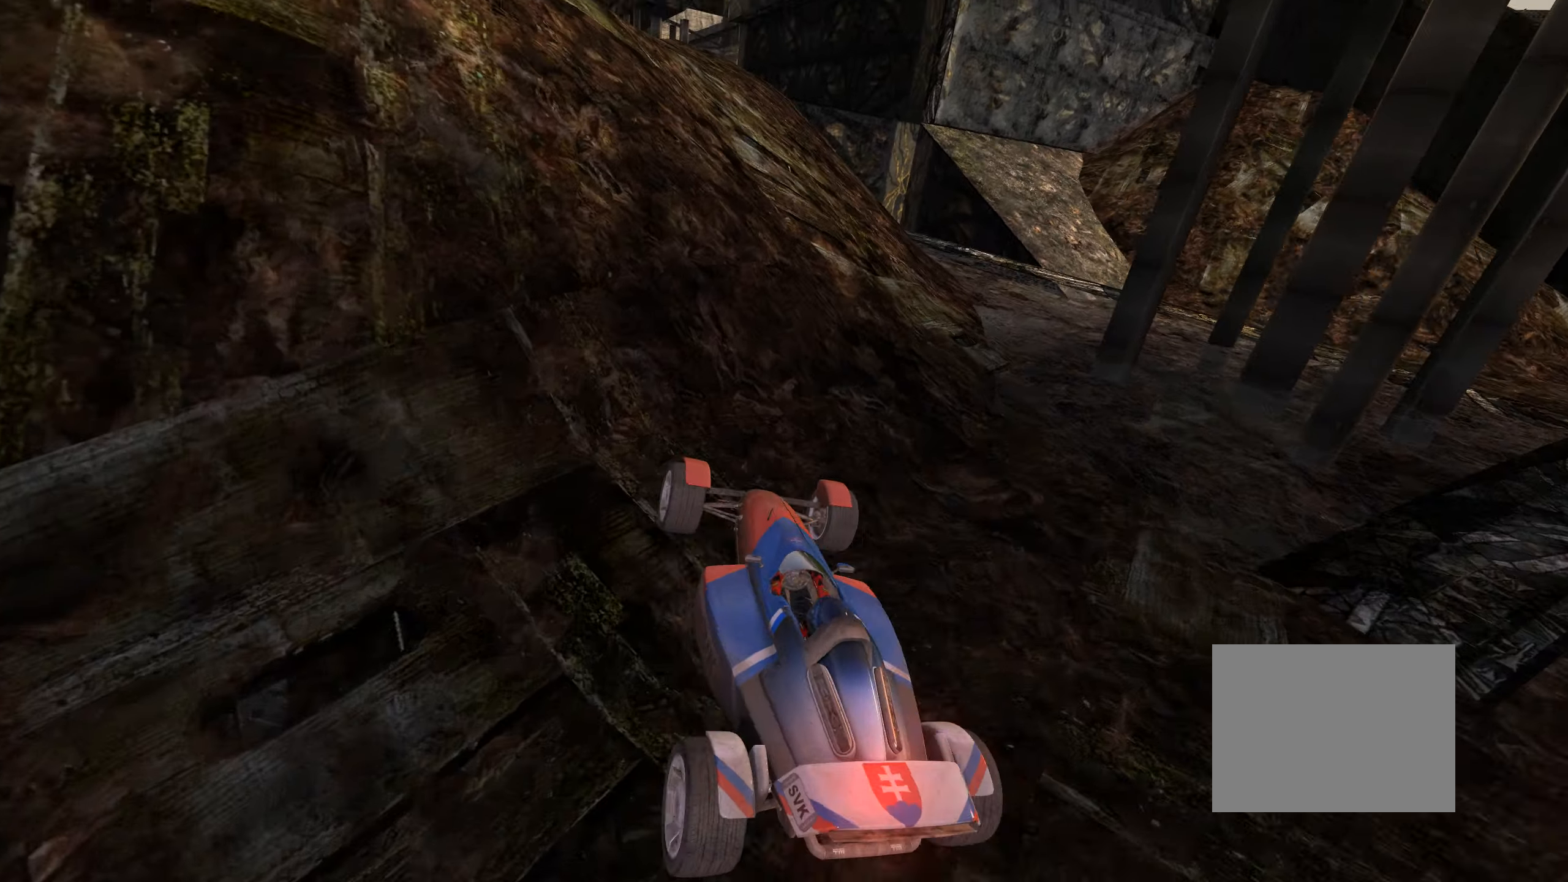
{"keys": ["up"], "events": []}
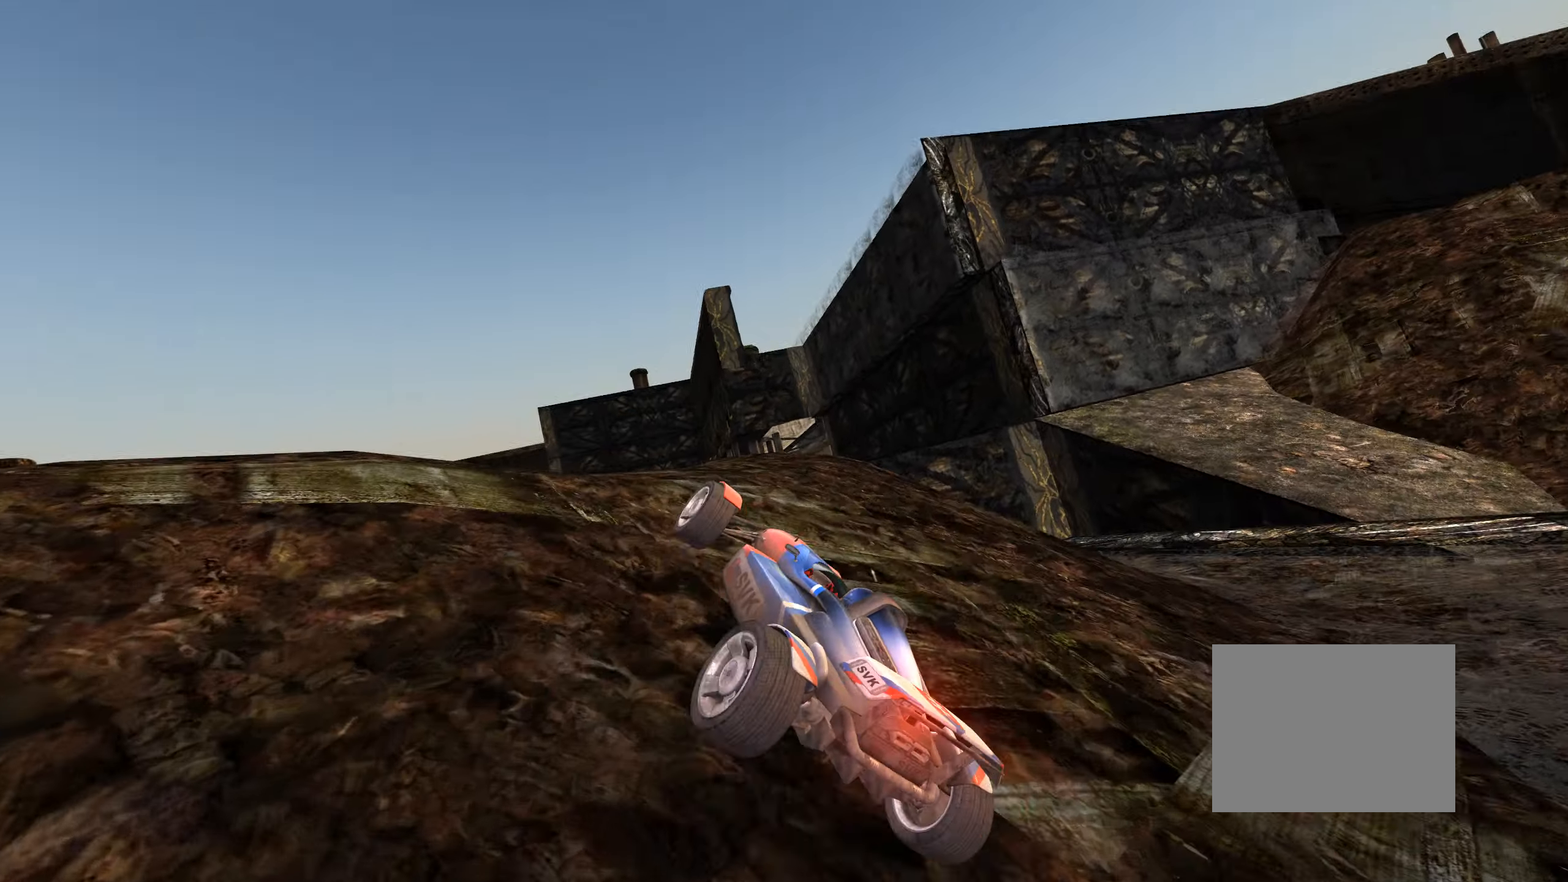
{"keys": ["down", "left", "up"], "events": [[150, "right", "down"], [267, "down", "down"], [317, "right", "up"], [384, "left", "down"]]}
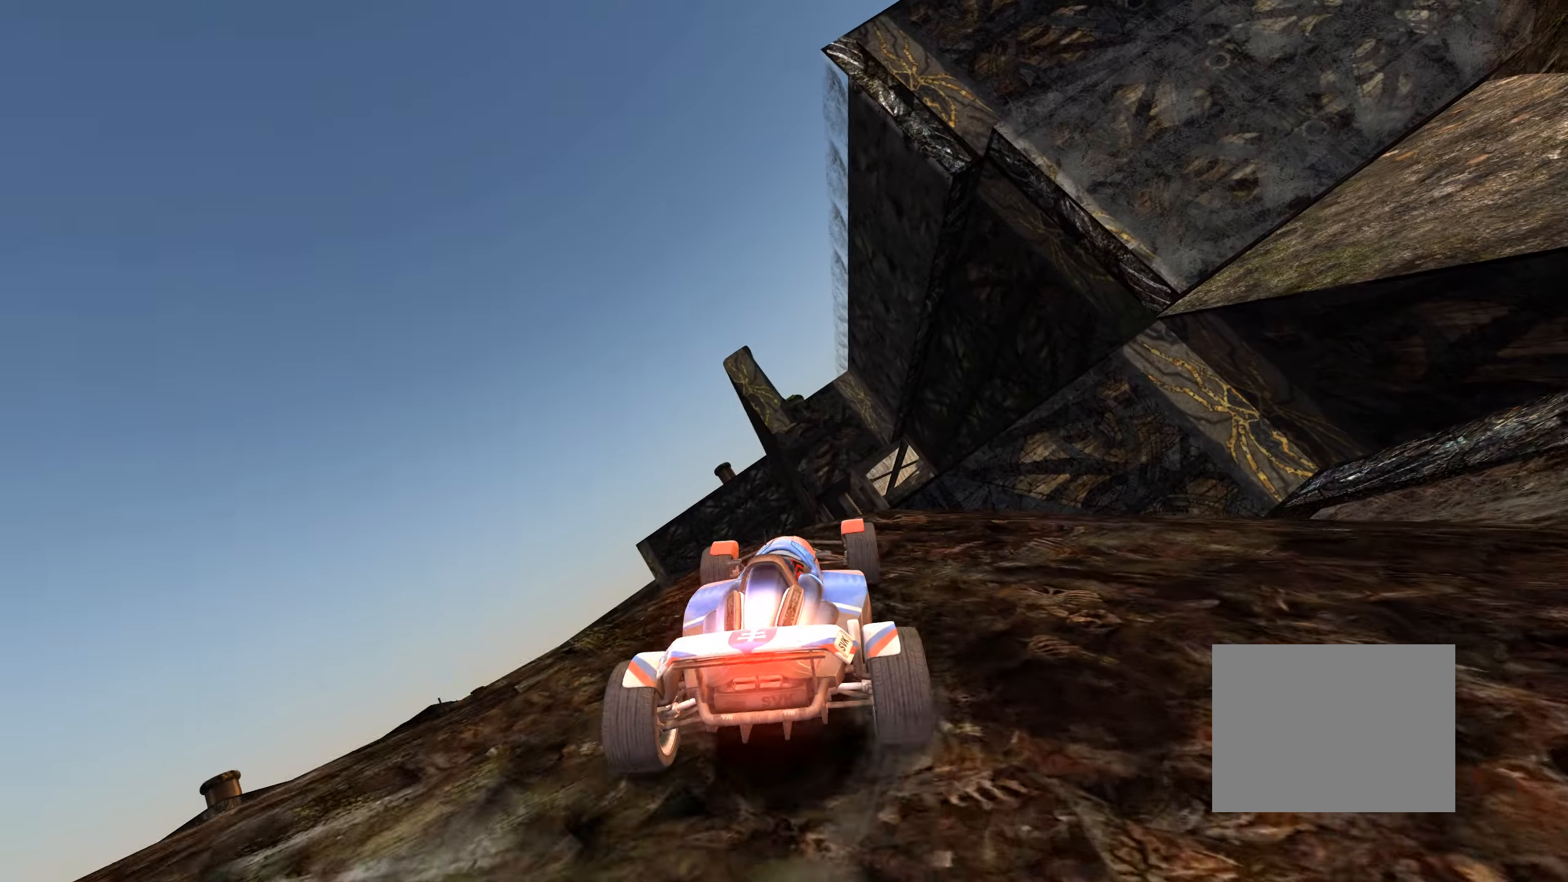
{"keys": ["left", "up"], "events": [[250, "down", "up"]]}
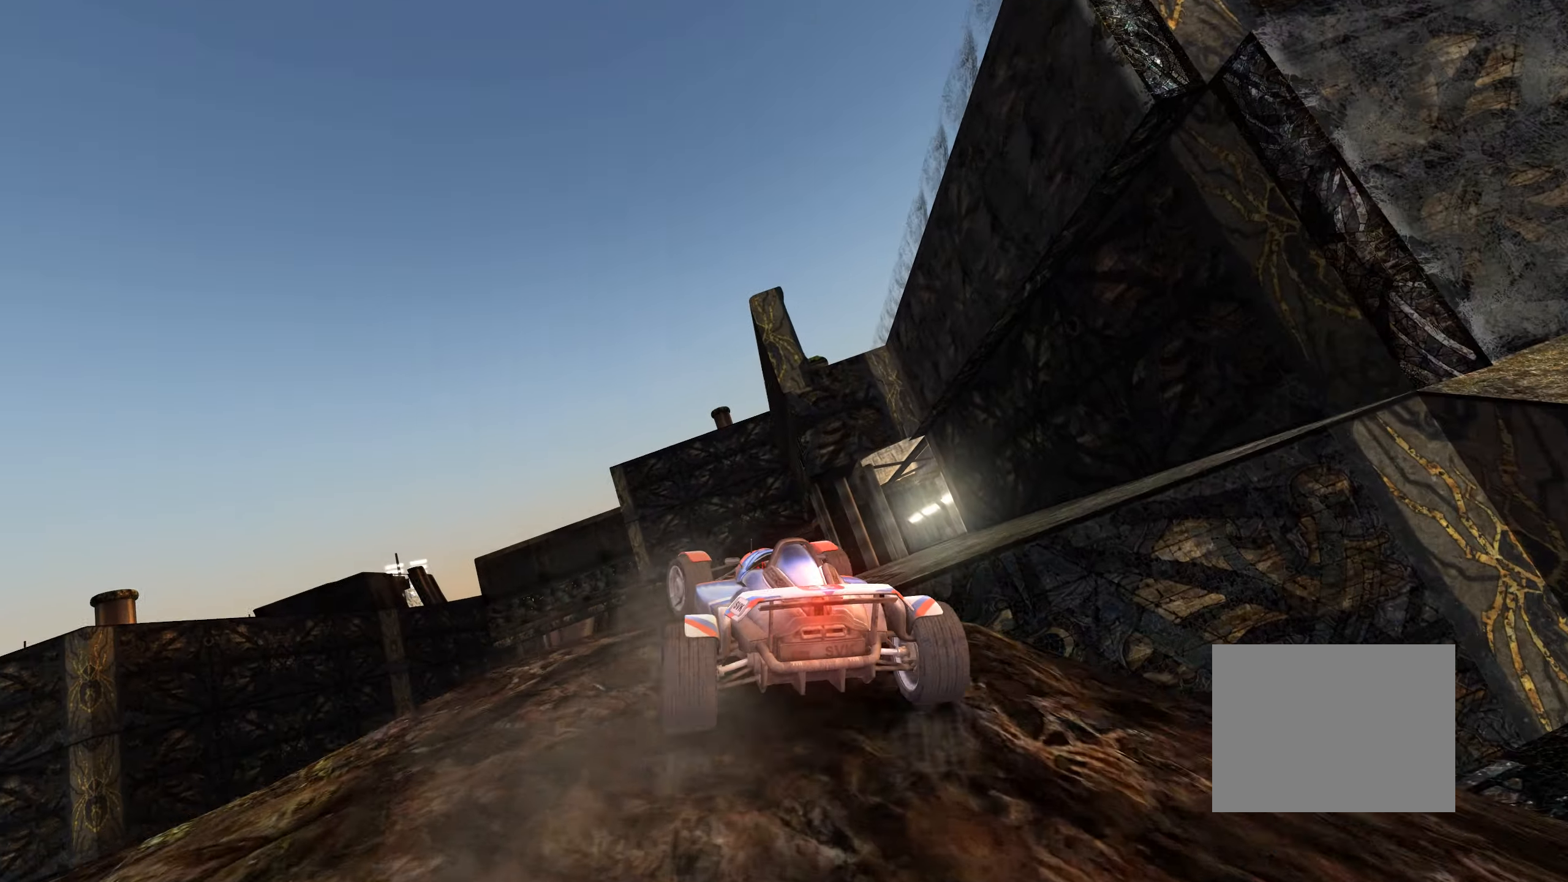
{"keys": ["left", "up"], "events": [[67, "left", "up"], [184, "left", "down"], [317, "left", "up"], [467, "left", "down"]]}
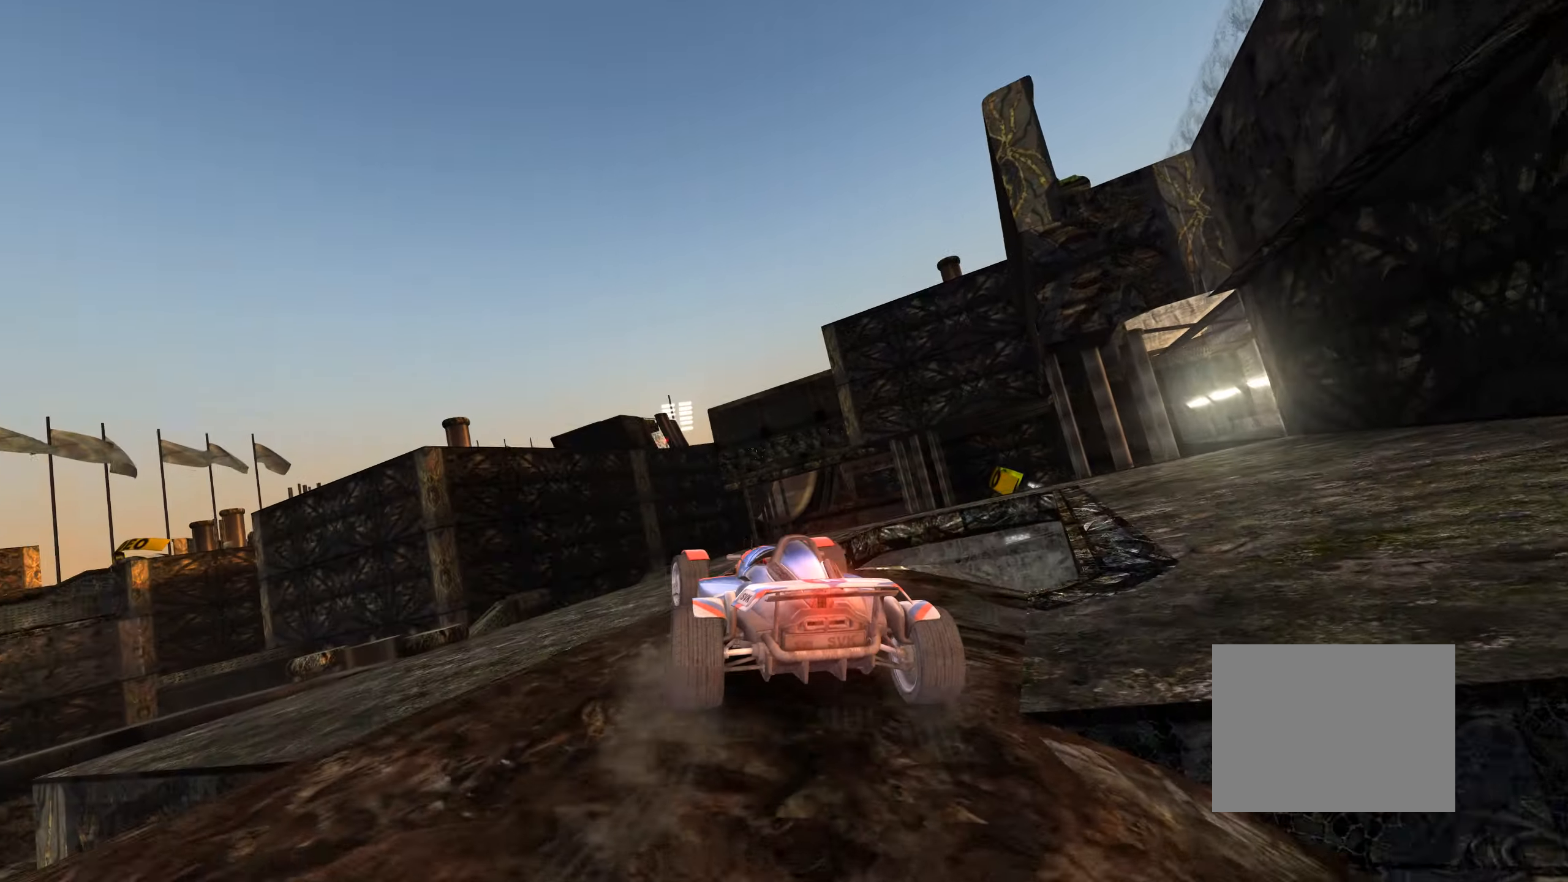
{"keys": ["left"], "events": [[200, "left", "up"], [416, "up", "up"], [433, "left", "down"]]}
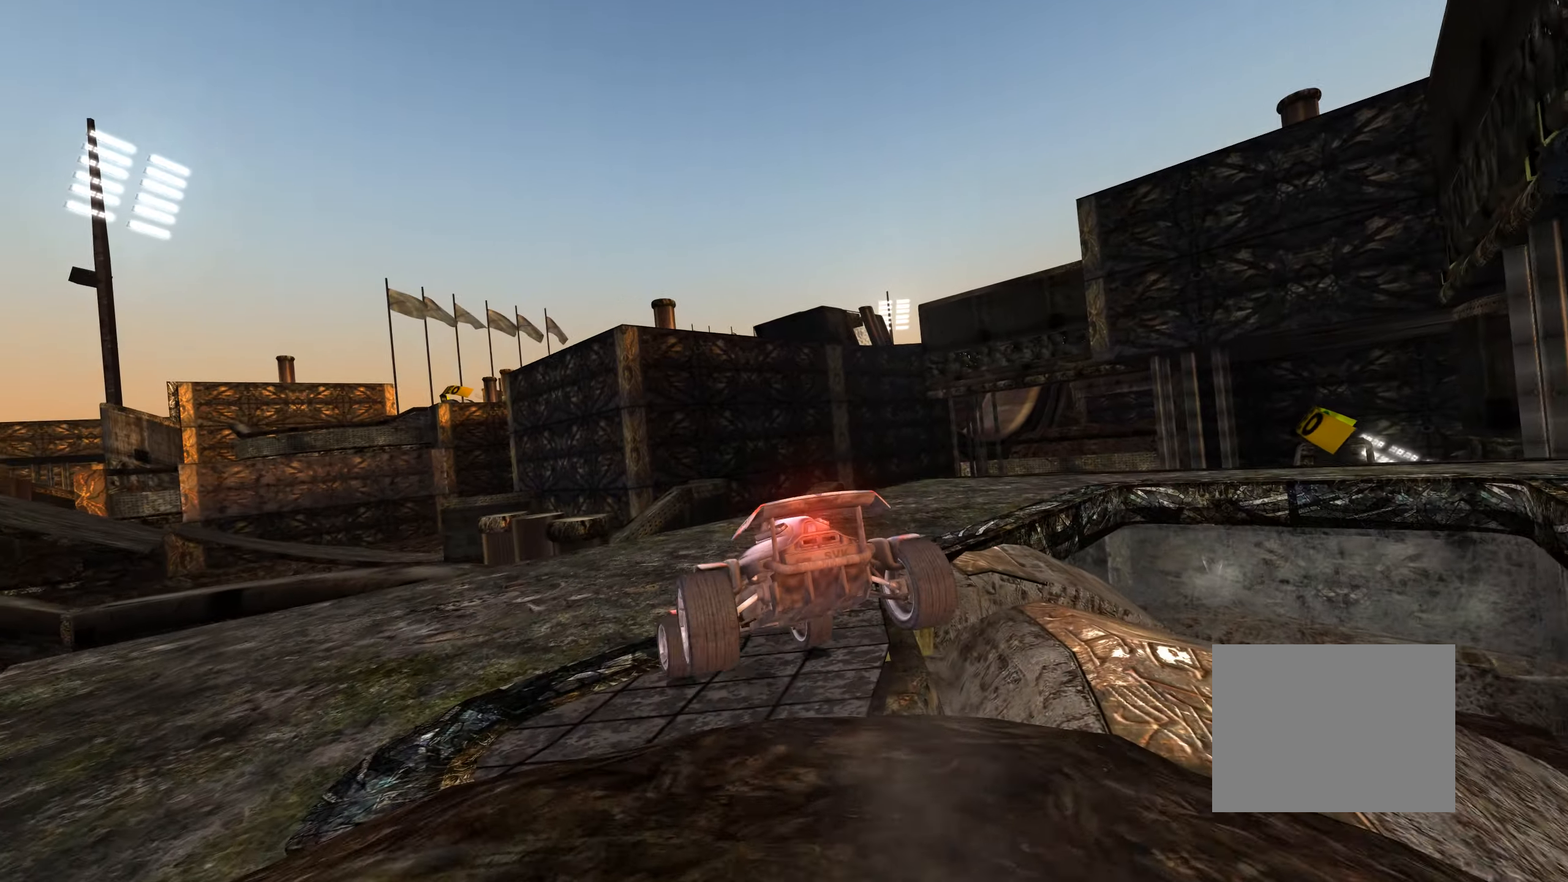
{"keys": [], "events": [[250, "up", "down"], [283, "left", "up"], [366, "up", "up"]]}
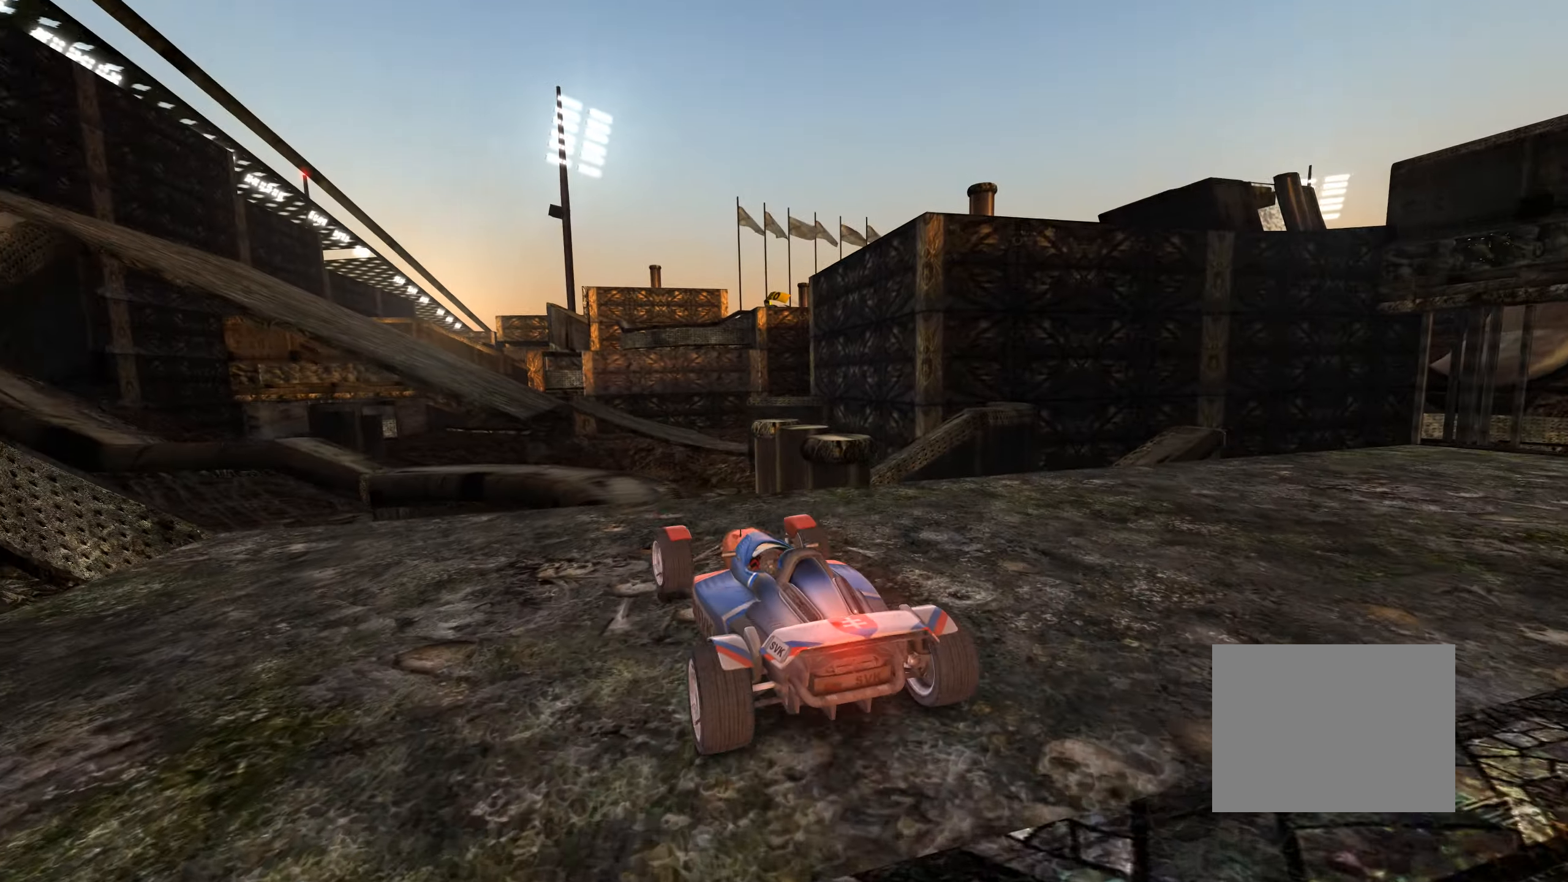
{"keys": ["left"], "events": [[33, "right", "down"], [116, "right", "up"], [183, "left", "down"], [250, "up", "down"], [433, "up", "up"]]}
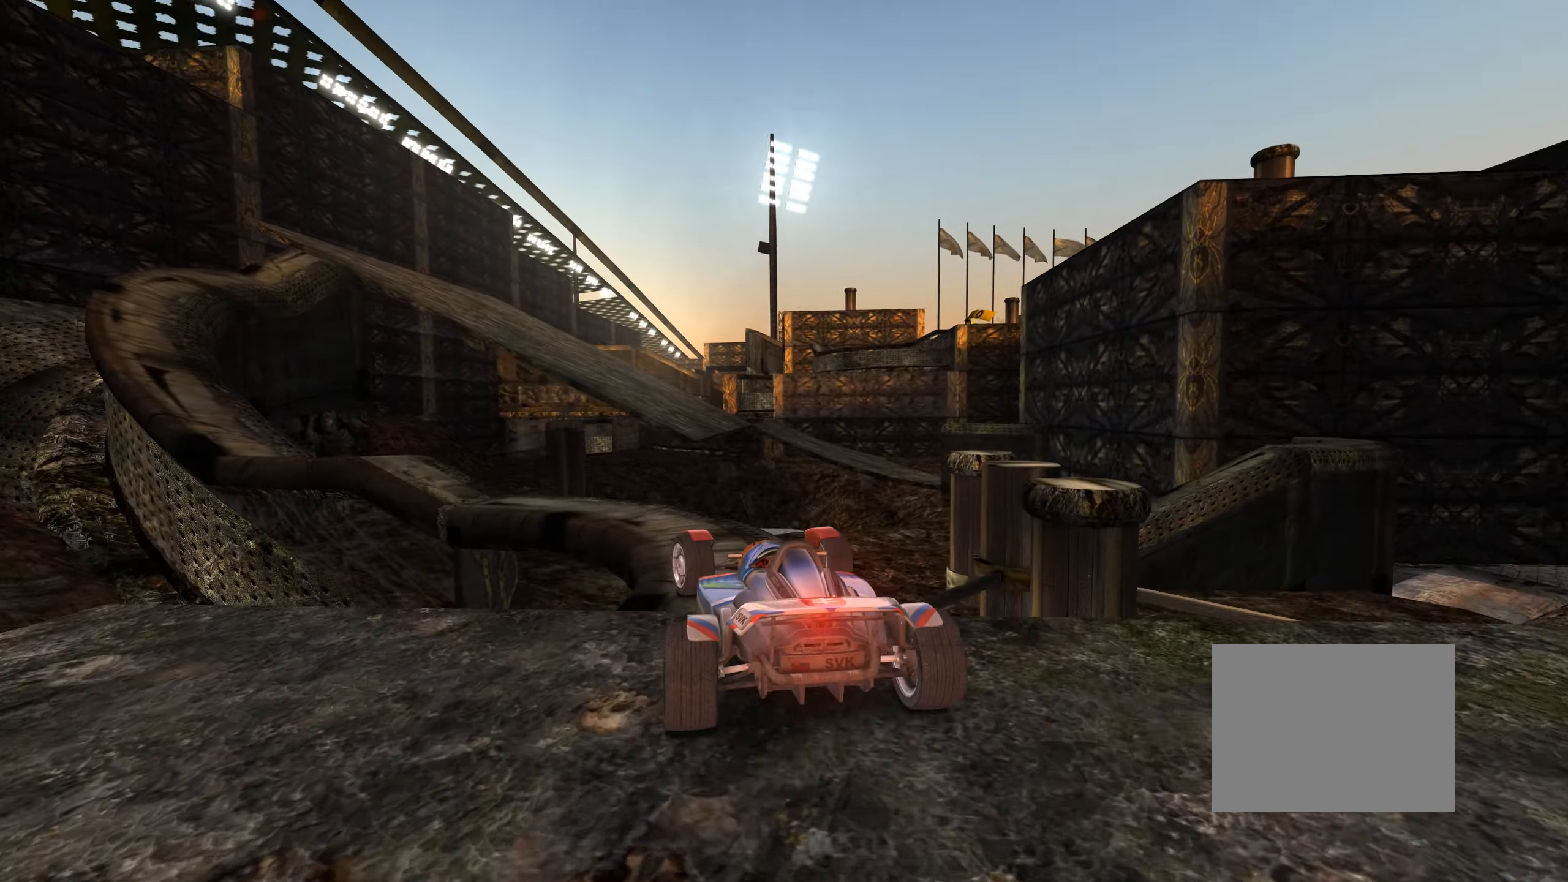
{"keys": [], "events": [[33, "up", "down"], [150, "up", "up"], [166, "up", "down"], [233, "up", "up"], [483, "left", "up"]]}
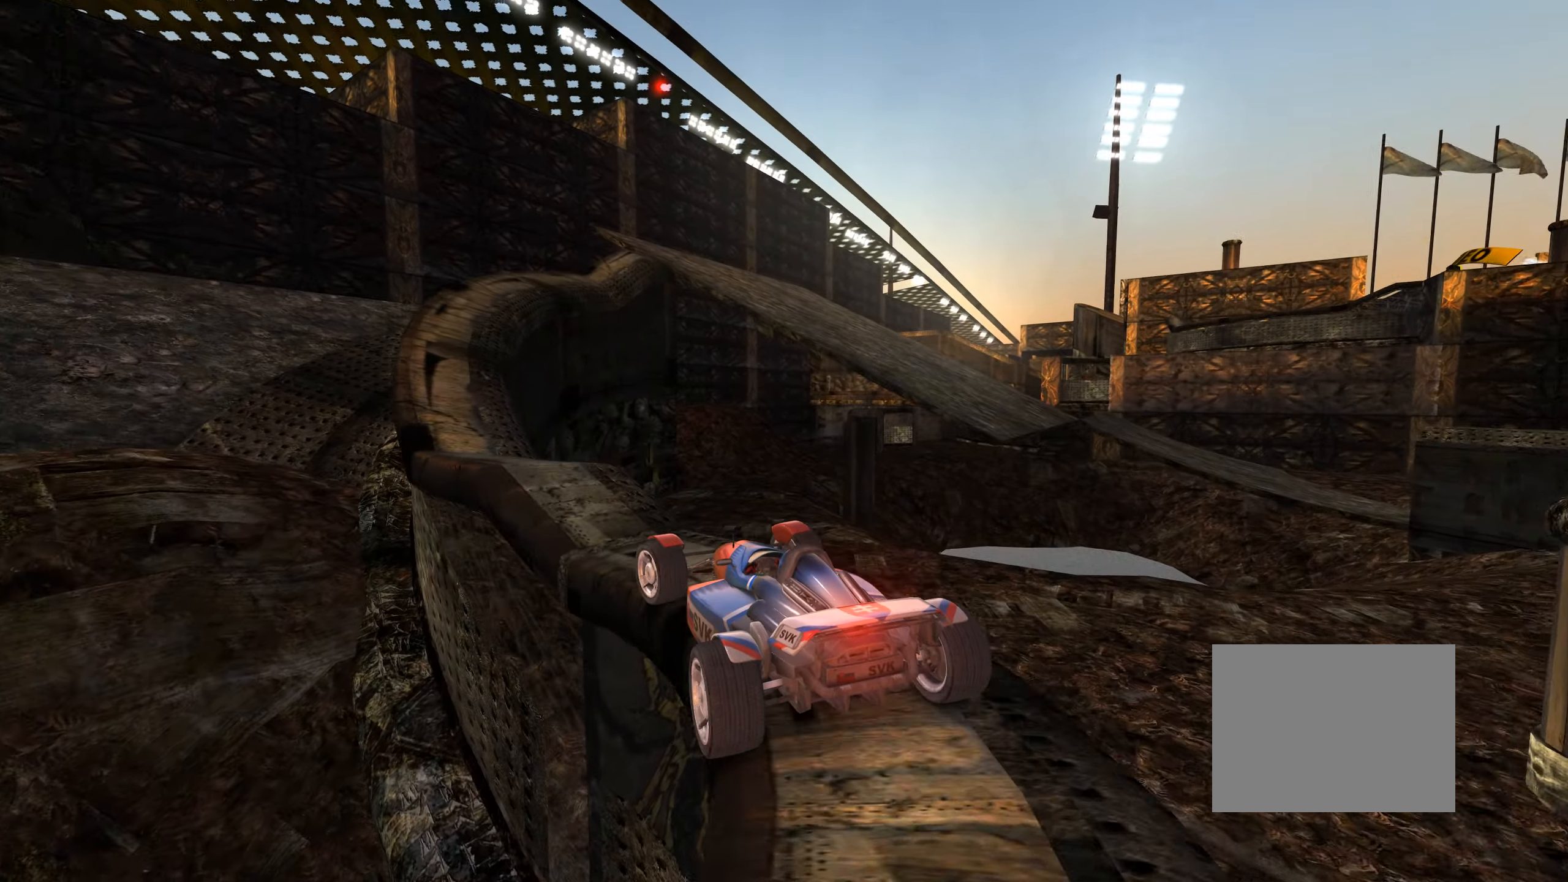
{"keys": ["up"], "events": [[66, "left", "down"], [366, "left", "up"], [416, "up", "down"]]}